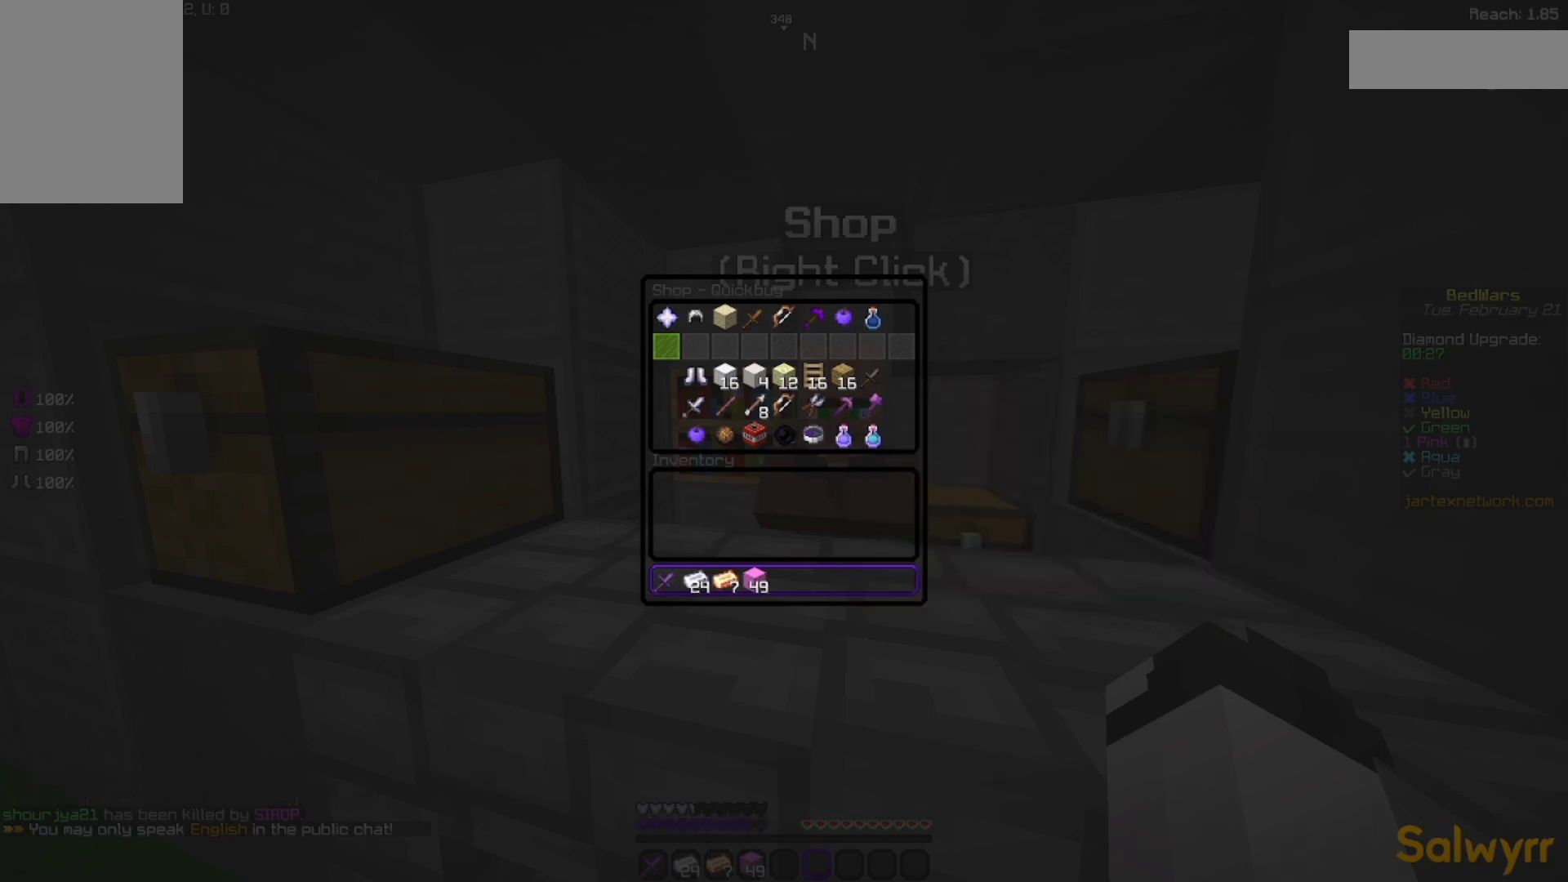
Gameplay with keyboard and mouse; each line is a JSON object with the keys and mouse buttons held at the frame after it. "events" lists presses ("down") and releases ("up") of "a", "d", "s", "space", "w", "mouse_left" and "mouse_right" between this image and that frame as [ms after this image, input, new state], when the widget could be followed in between. "mouse_left", "mouse_right" = the "left", "right" buttons of the "mouse" list. No other keys are recorded. Fast repeated clicks can show as one long hold. Not read: mouse_move.
{"keys": [], "mouse": [], "events": [[333, "w", "down"], [433, "w", "up"]]}
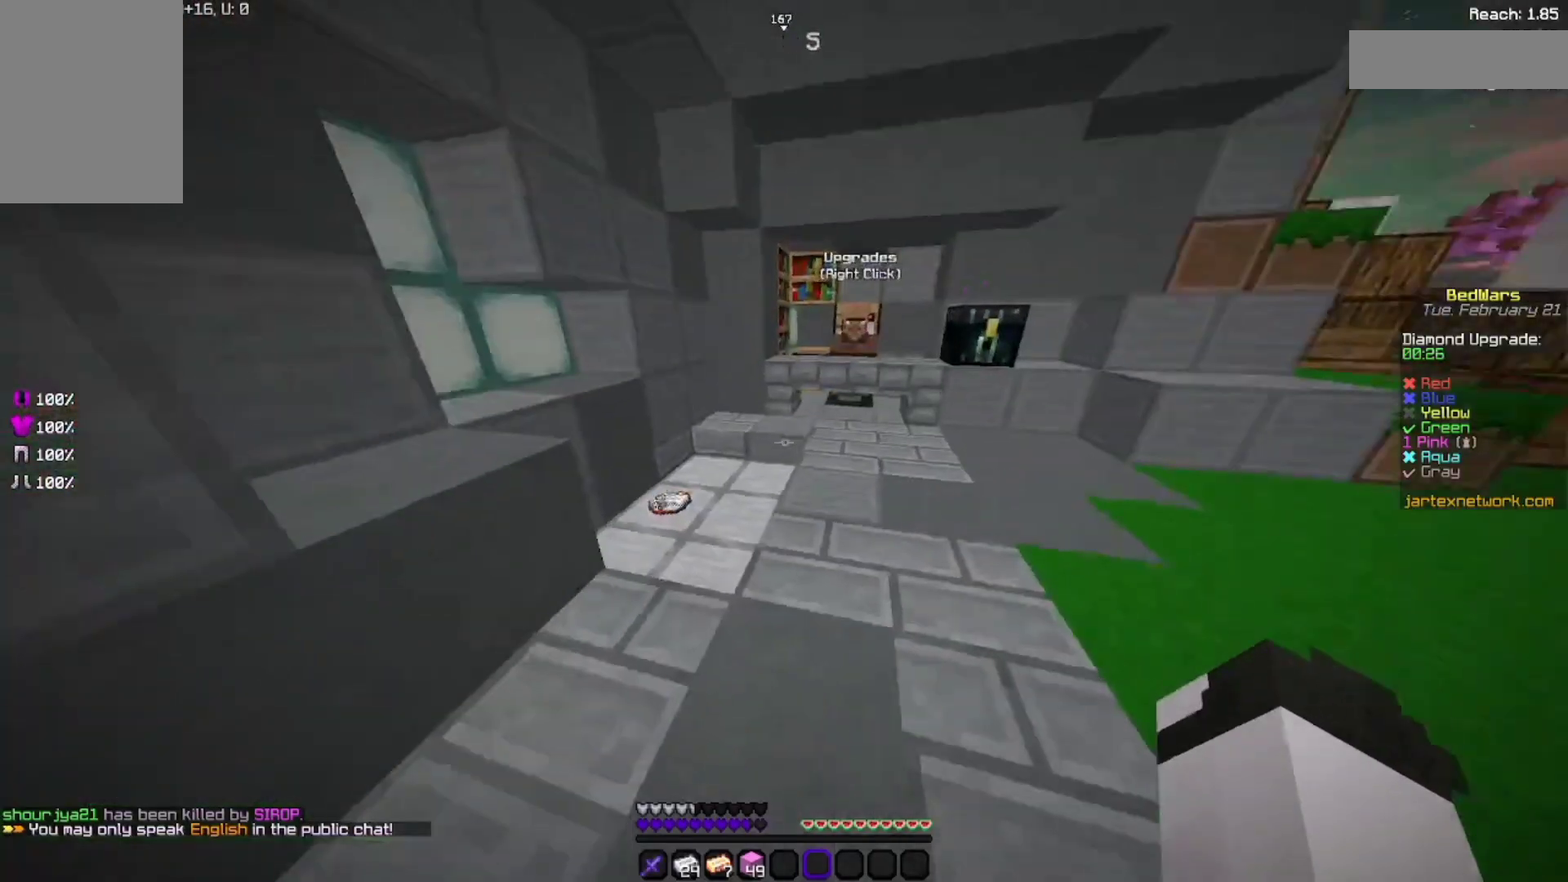
{"keys": ["w"], "mouse": [], "events": [[33, "w", "down"]]}
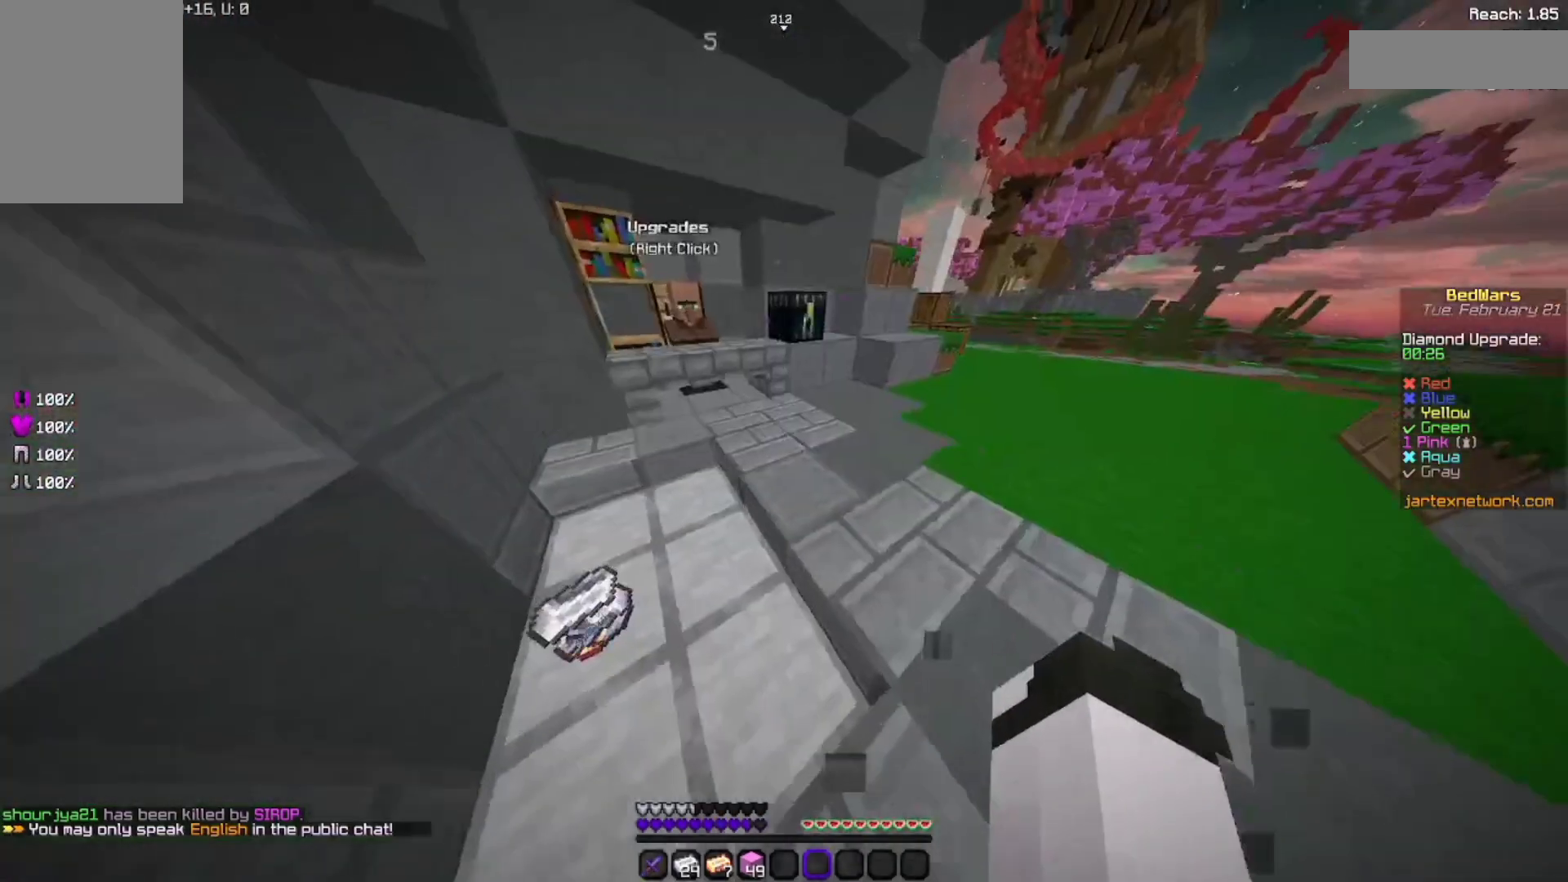
{"keys": ["s"], "mouse": [], "events": [[300, "w", "up"], [467, "s", "down"]]}
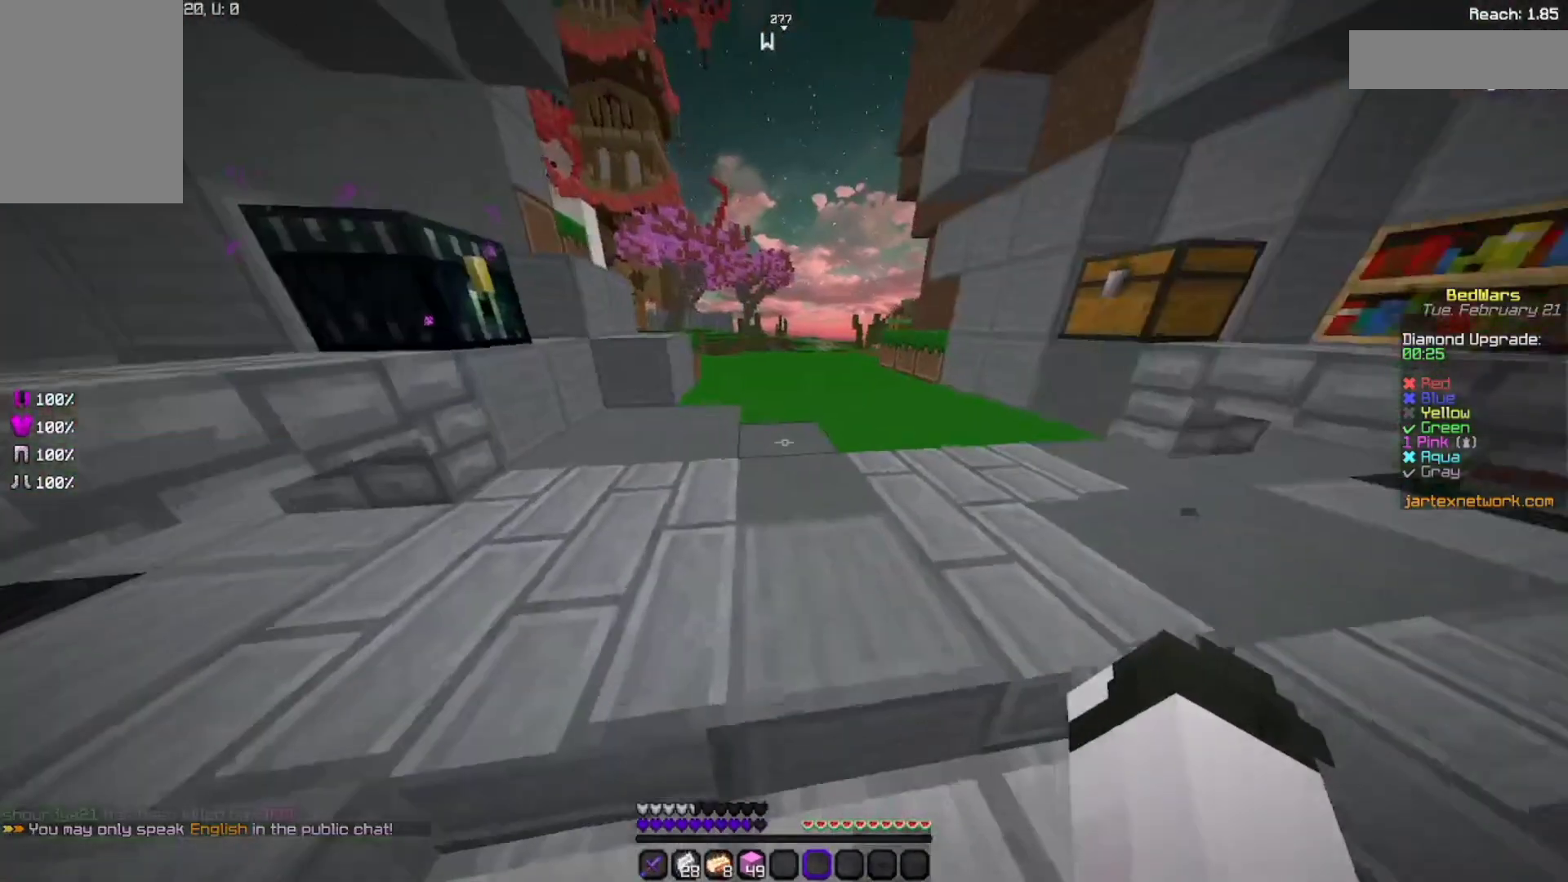
{"keys": ["w"], "mouse": [], "events": [[233, "s", "up"], [300, "w", "down"], [367, "w", "up"], [467, "w", "down"]]}
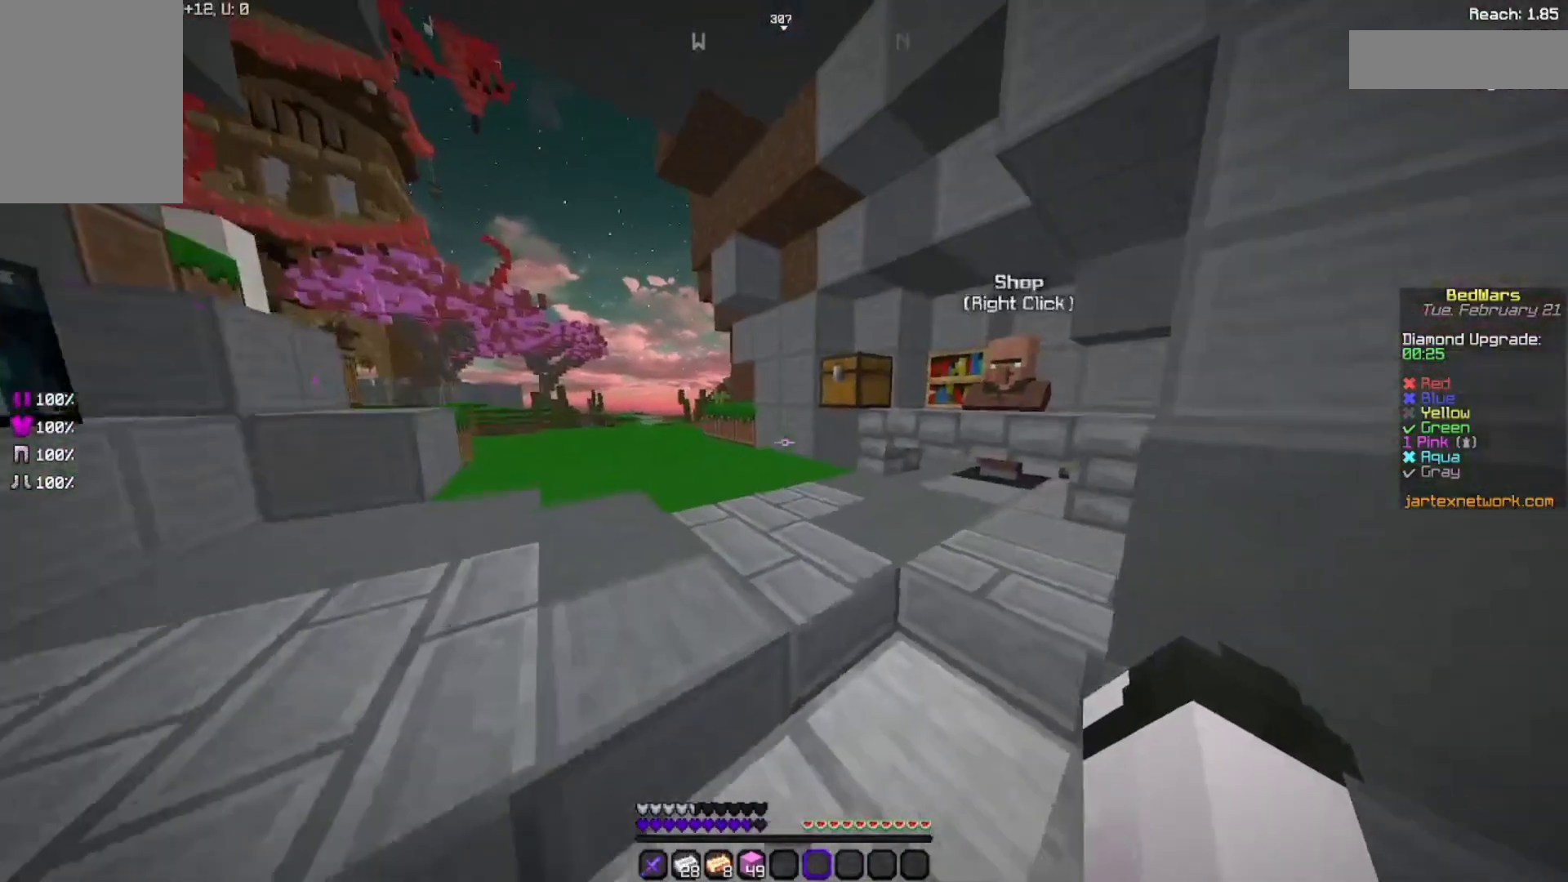
{"keys": ["w"], "mouse": [], "events": [[67, "space", "down"], [367, "space", "up"]]}
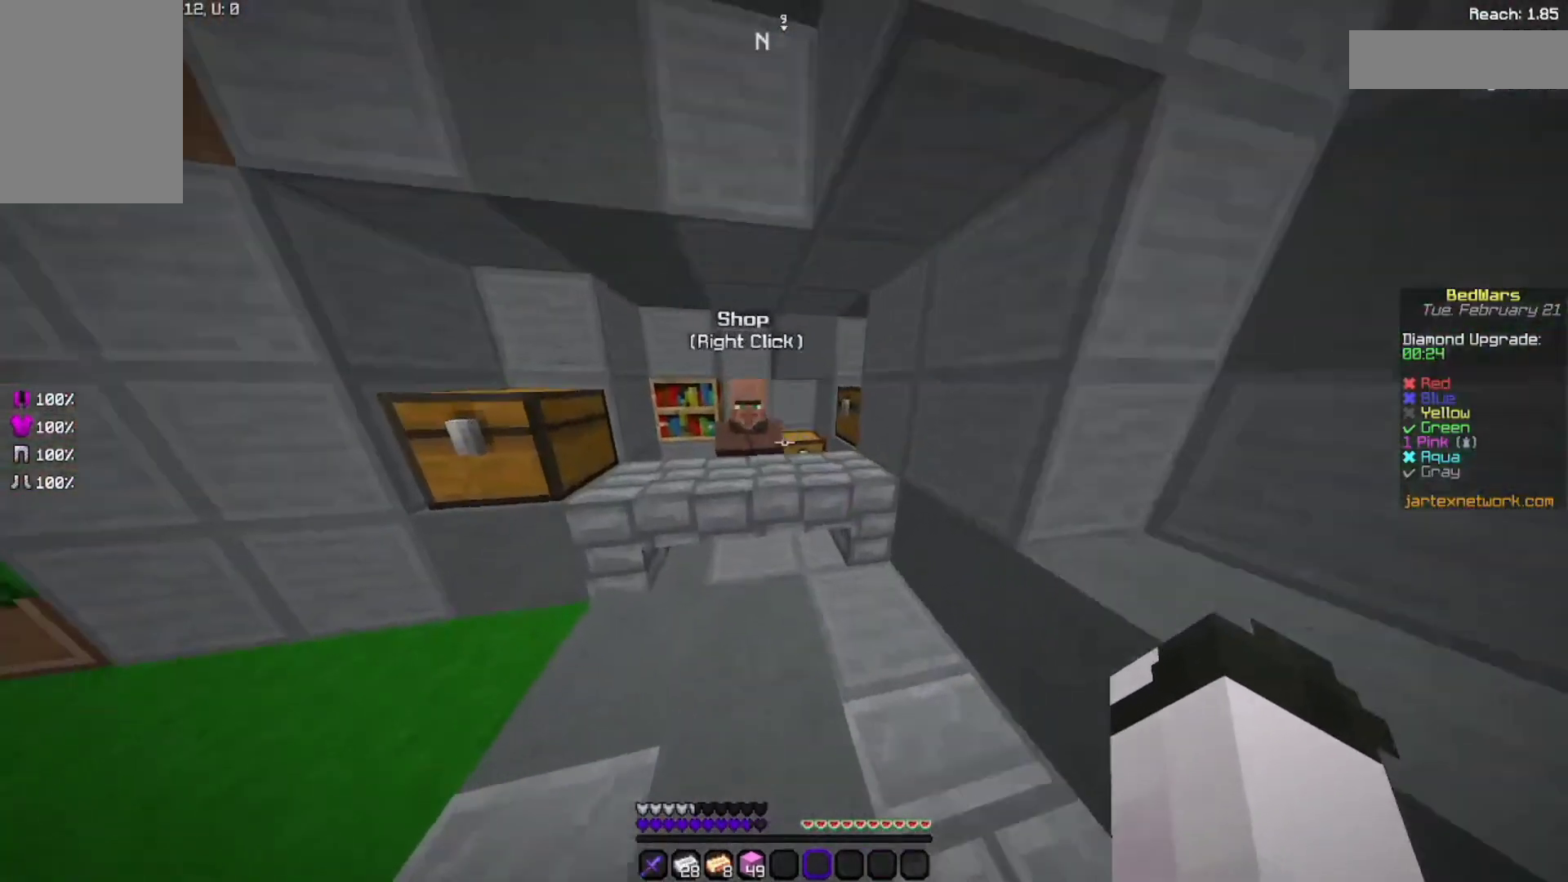
{"keys": [], "mouse": [], "events": [[133, "w", "up"], [200, "mouse_right", "down"], [367, "mouse_right", "up"]]}
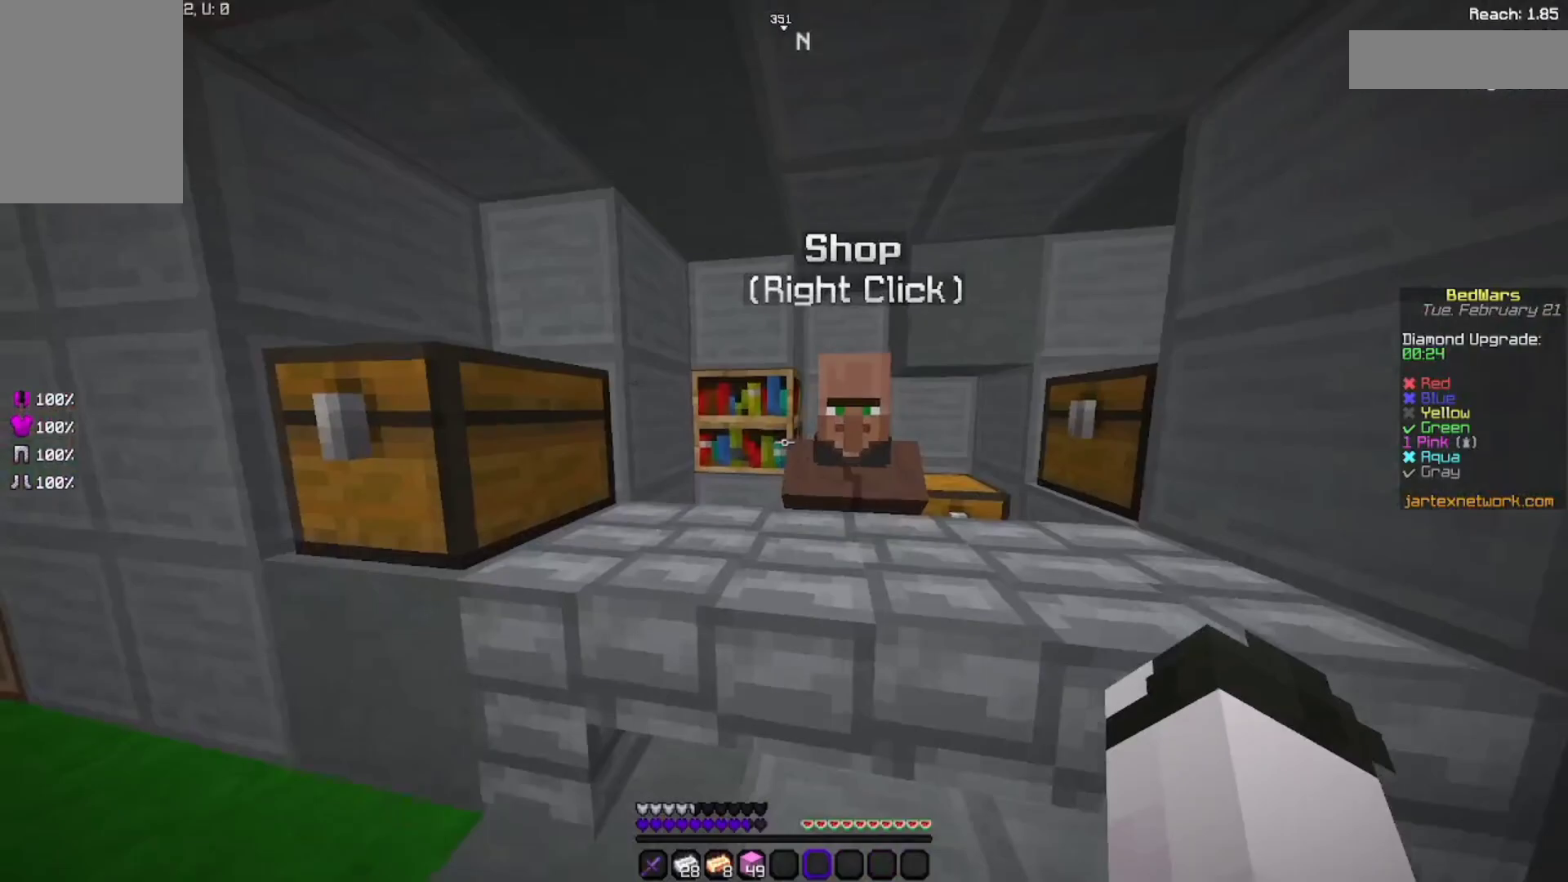
{"keys": ["w"], "mouse": ["right"], "events": [[467, "mouse_right", "down"], [467, "w", "down"]]}
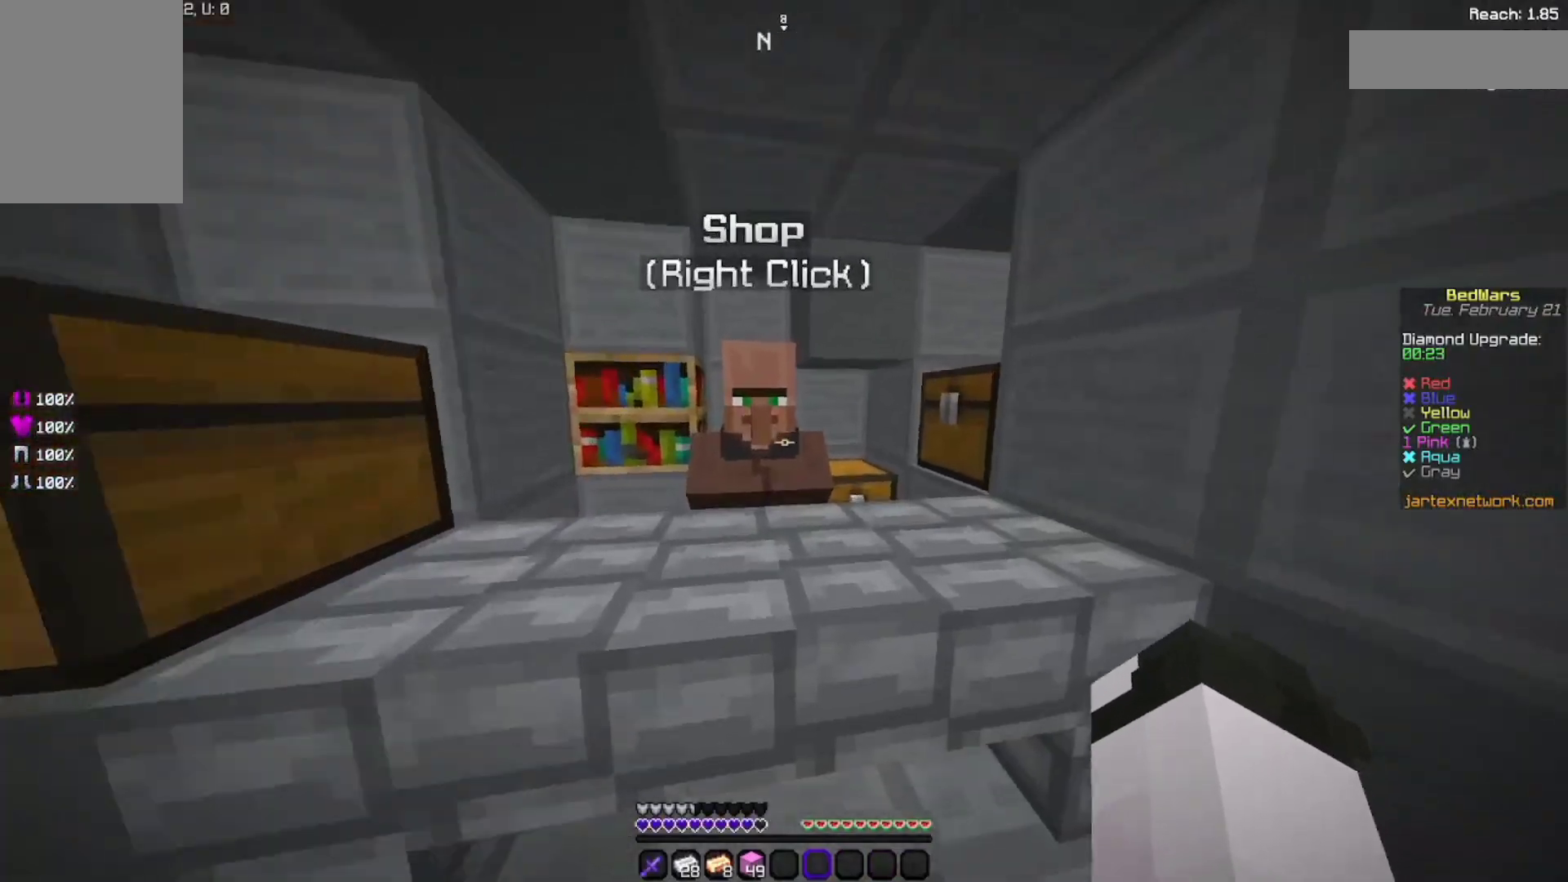
{"keys": [], "mouse": [], "events": [[100, "mouse_right", "up"], [100, "w", "up"]]}
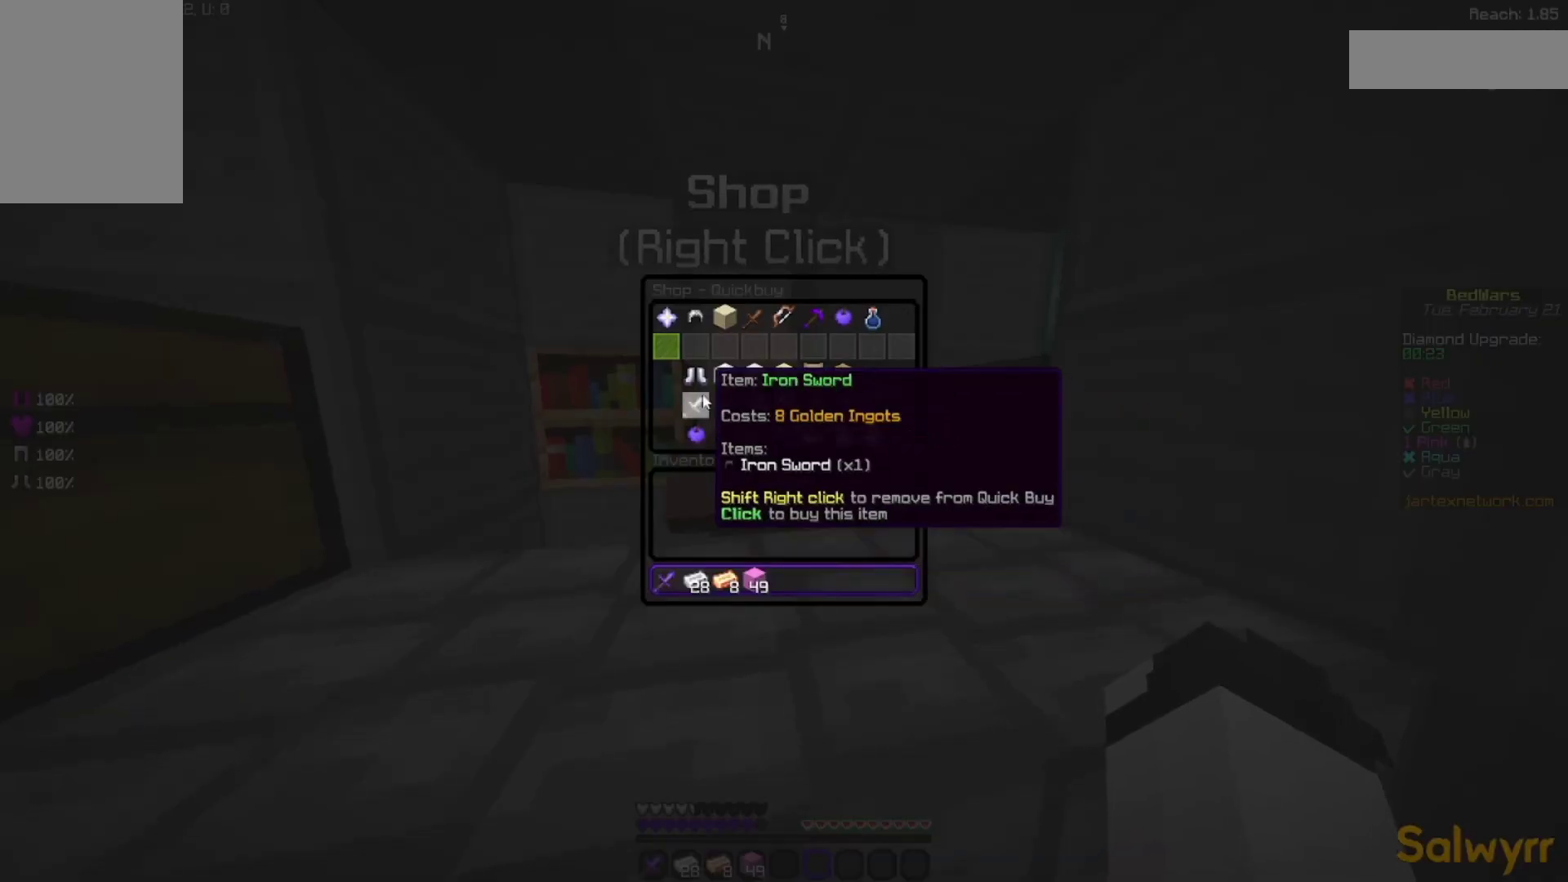
{"keys": [], "mouse": [], "events": []}
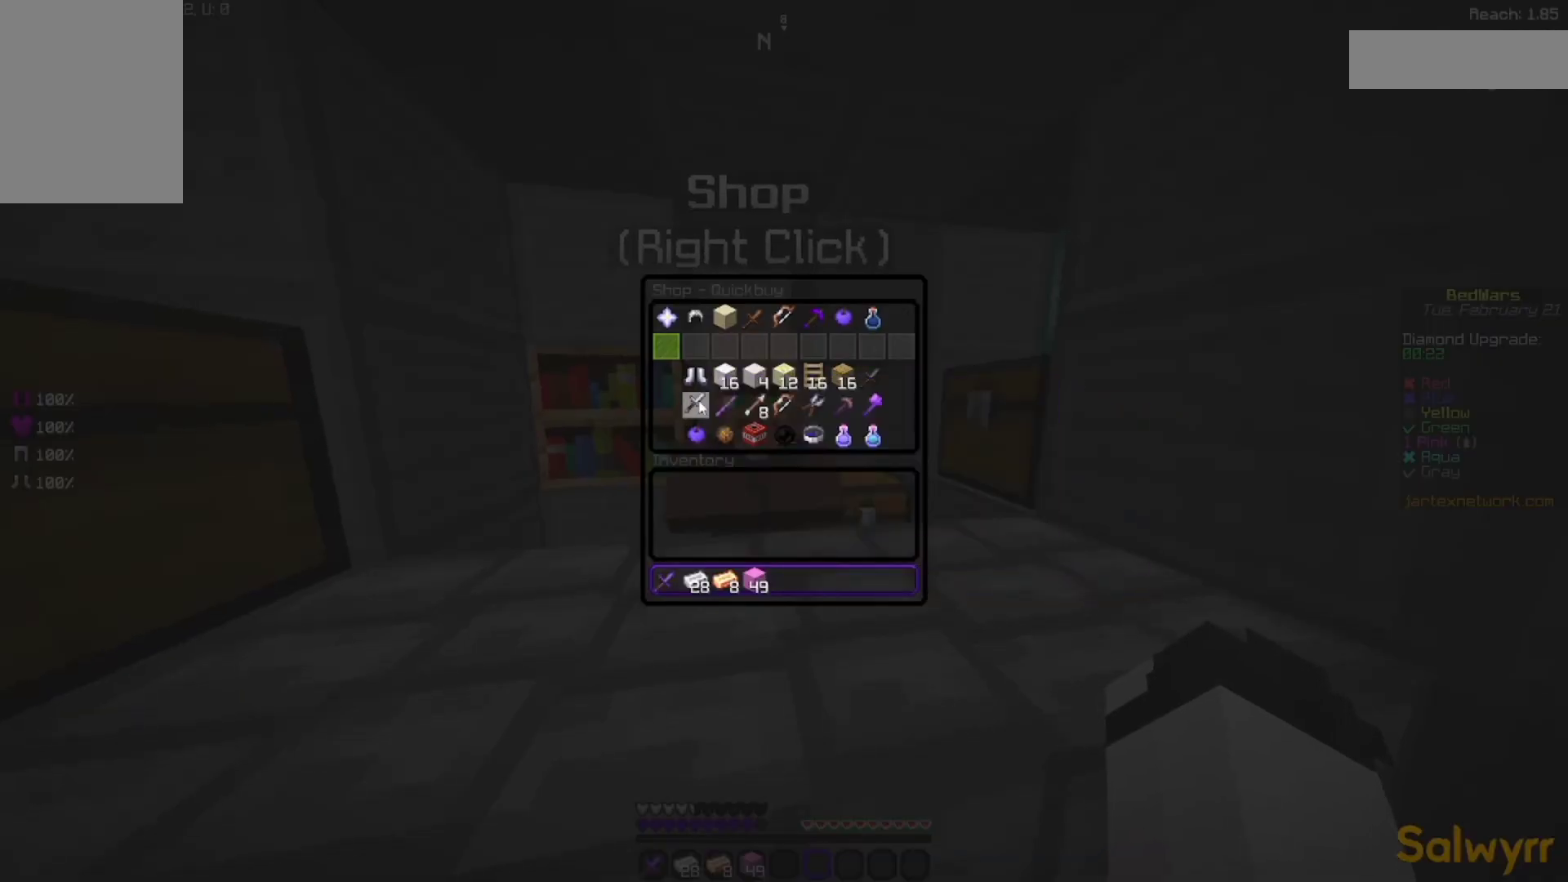
{"keys": [], "mouse": [], "events": []}
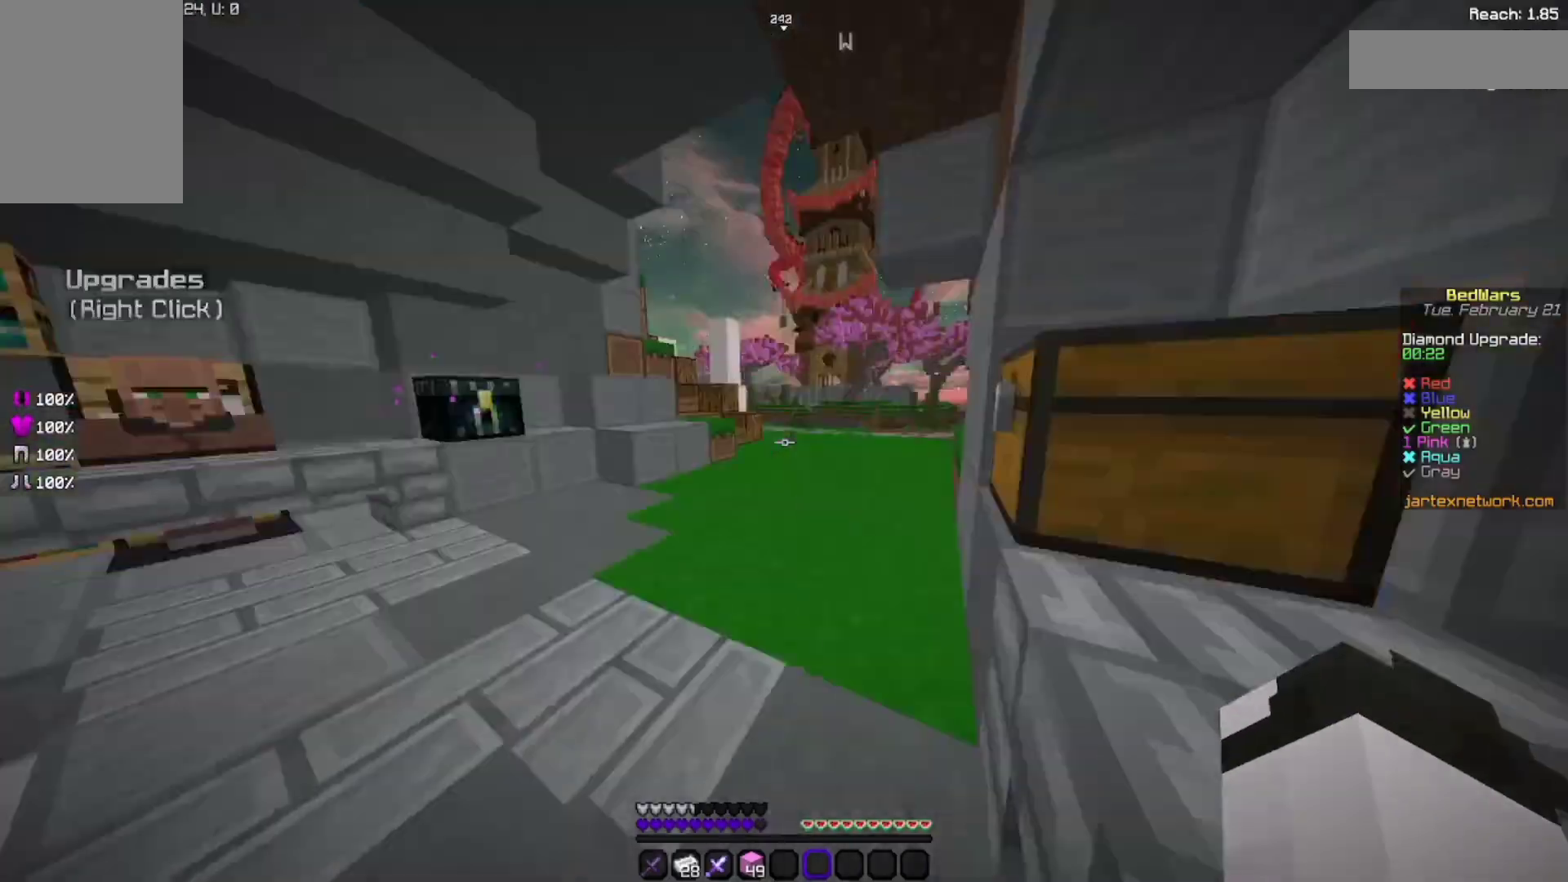
{"keys": ["w"], "mouse": [], "events": [[67, "w", "down"], [167, "w", "up"], [300, "w", "down"]]}
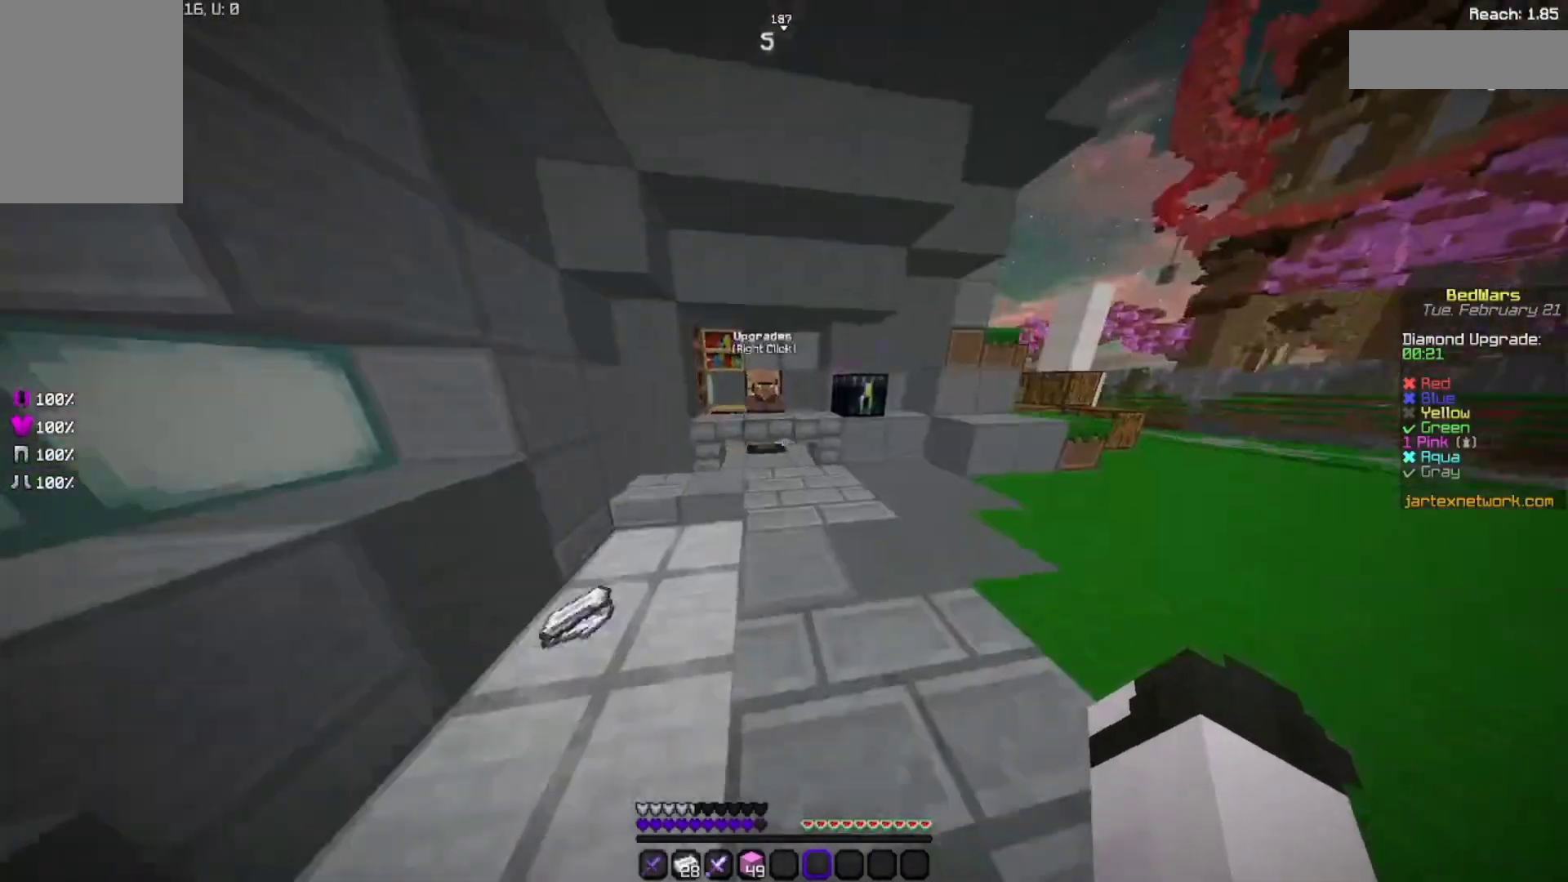
{"keys": ["w"], "mouse": [], "events": []}
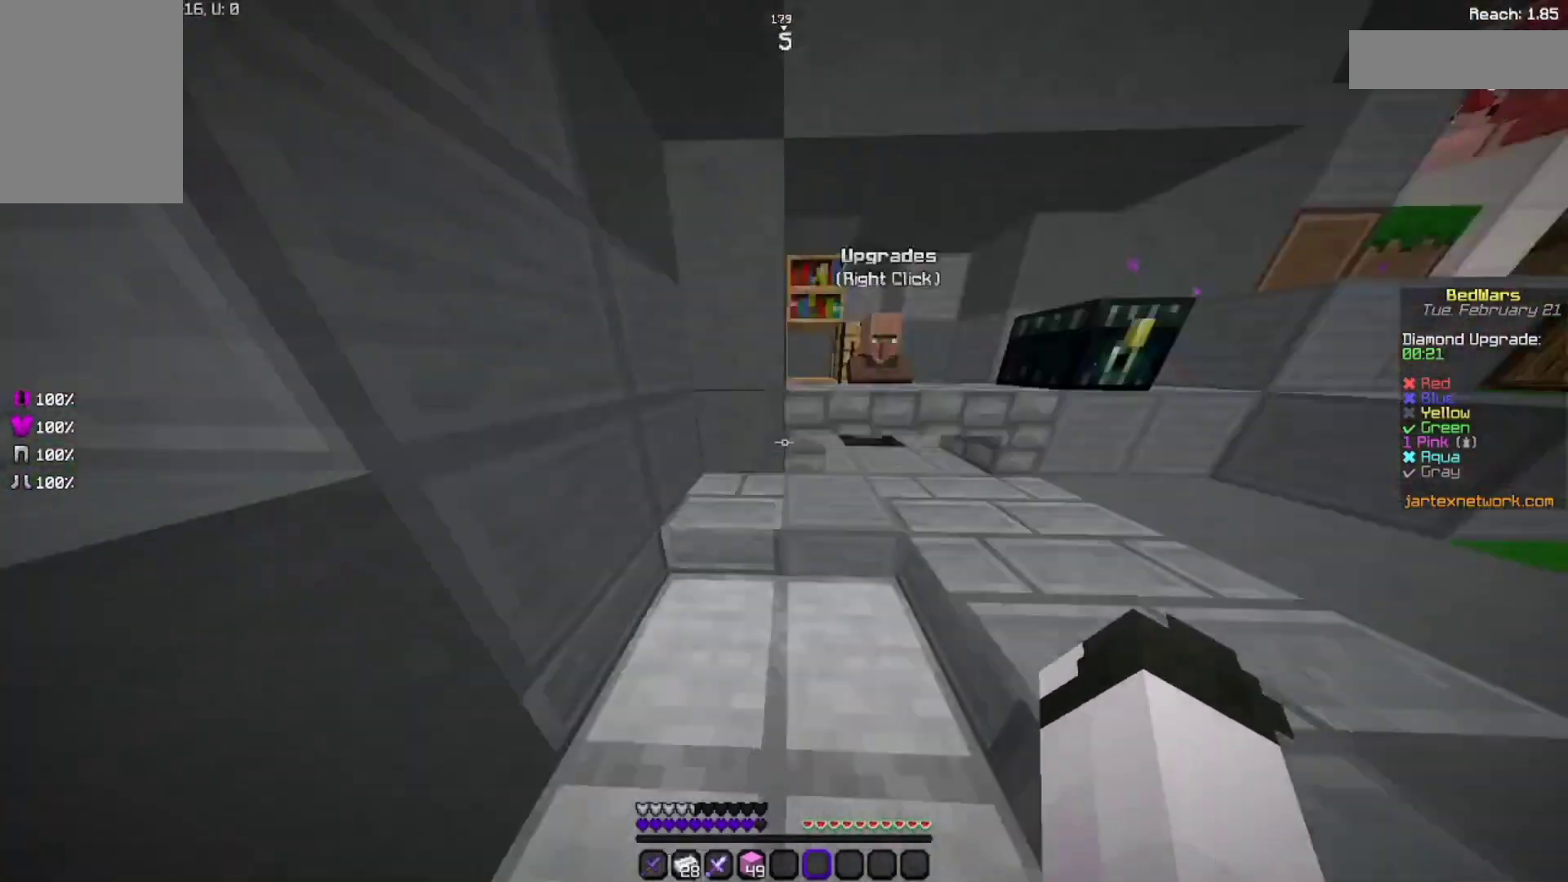
{"keys": ["w"], "mouse": [], "events": []}
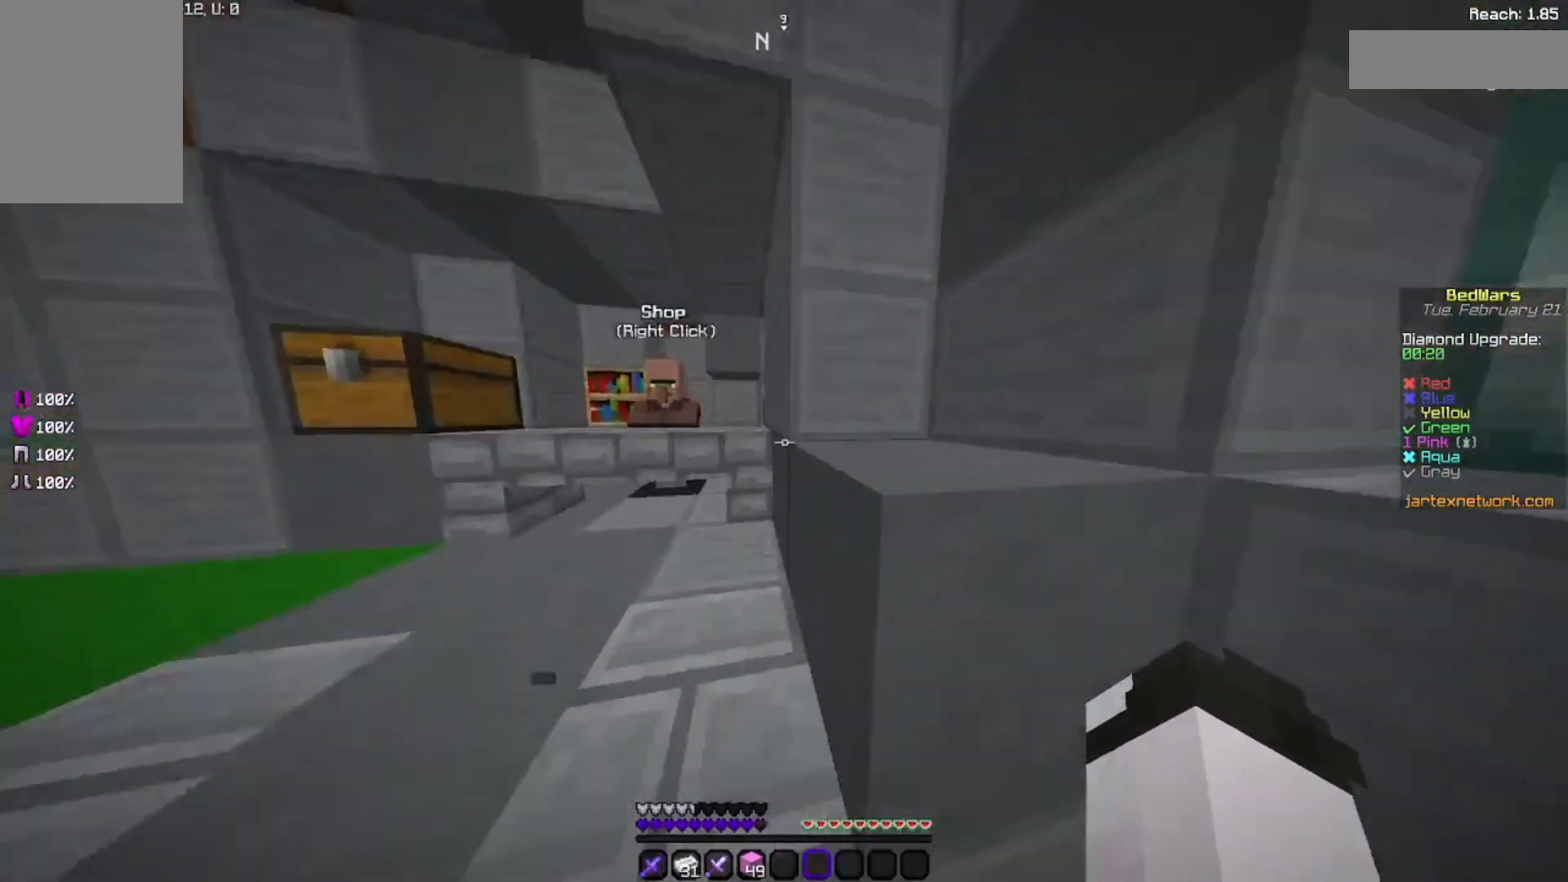
{"keys": ["w"], "mouse": [], "events": []}
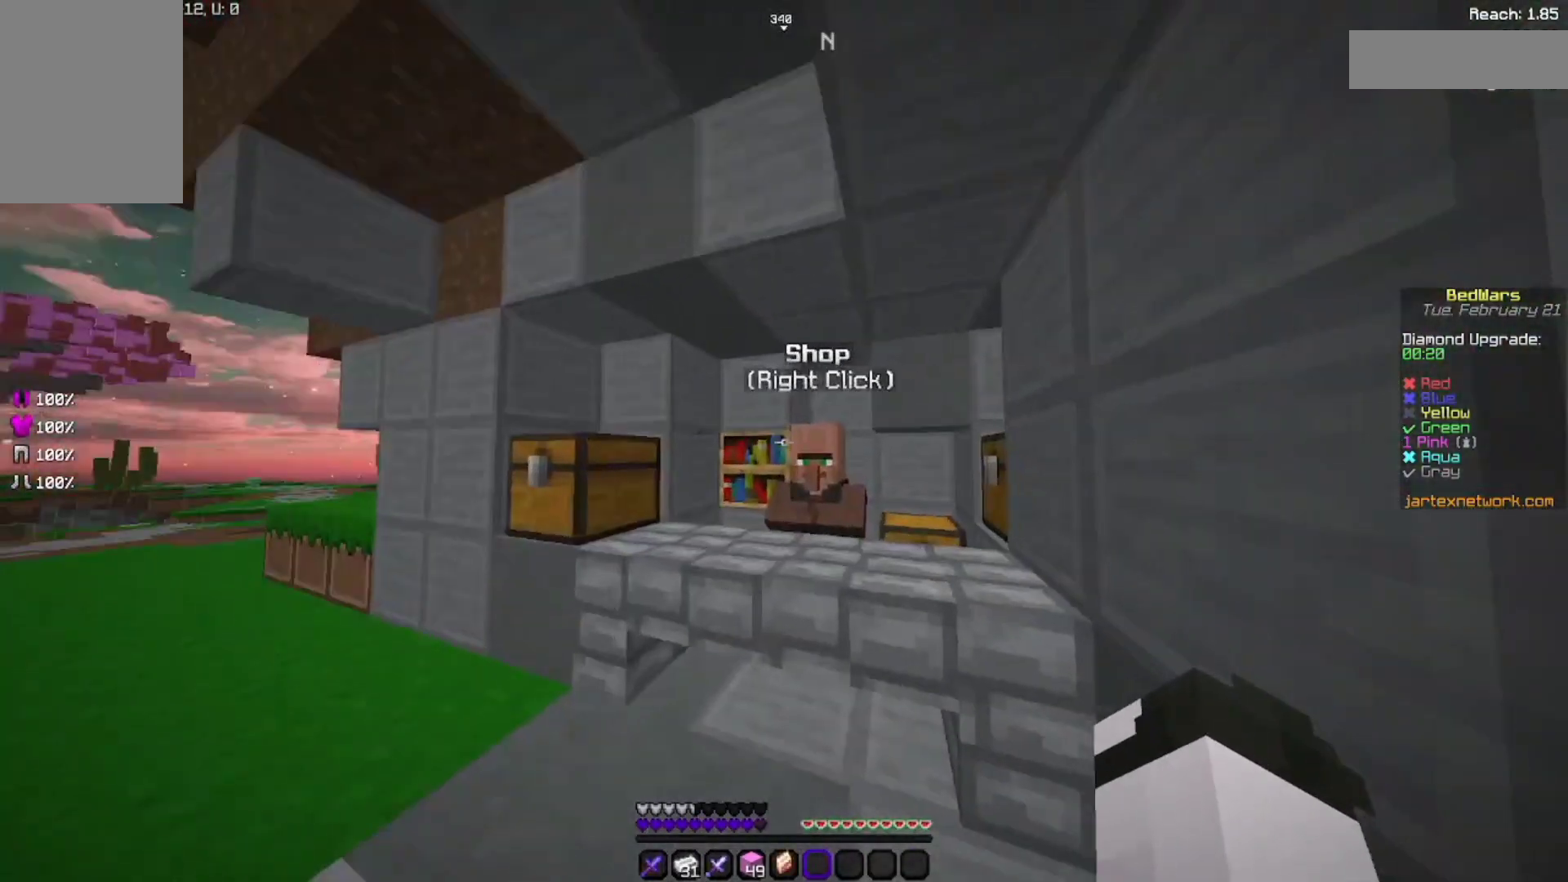
{"keys": [], "mouse": [], "events": [[200, "mouse_right", "down"], [333, "mouse_right", "up"], [333, "w", "up"]]}
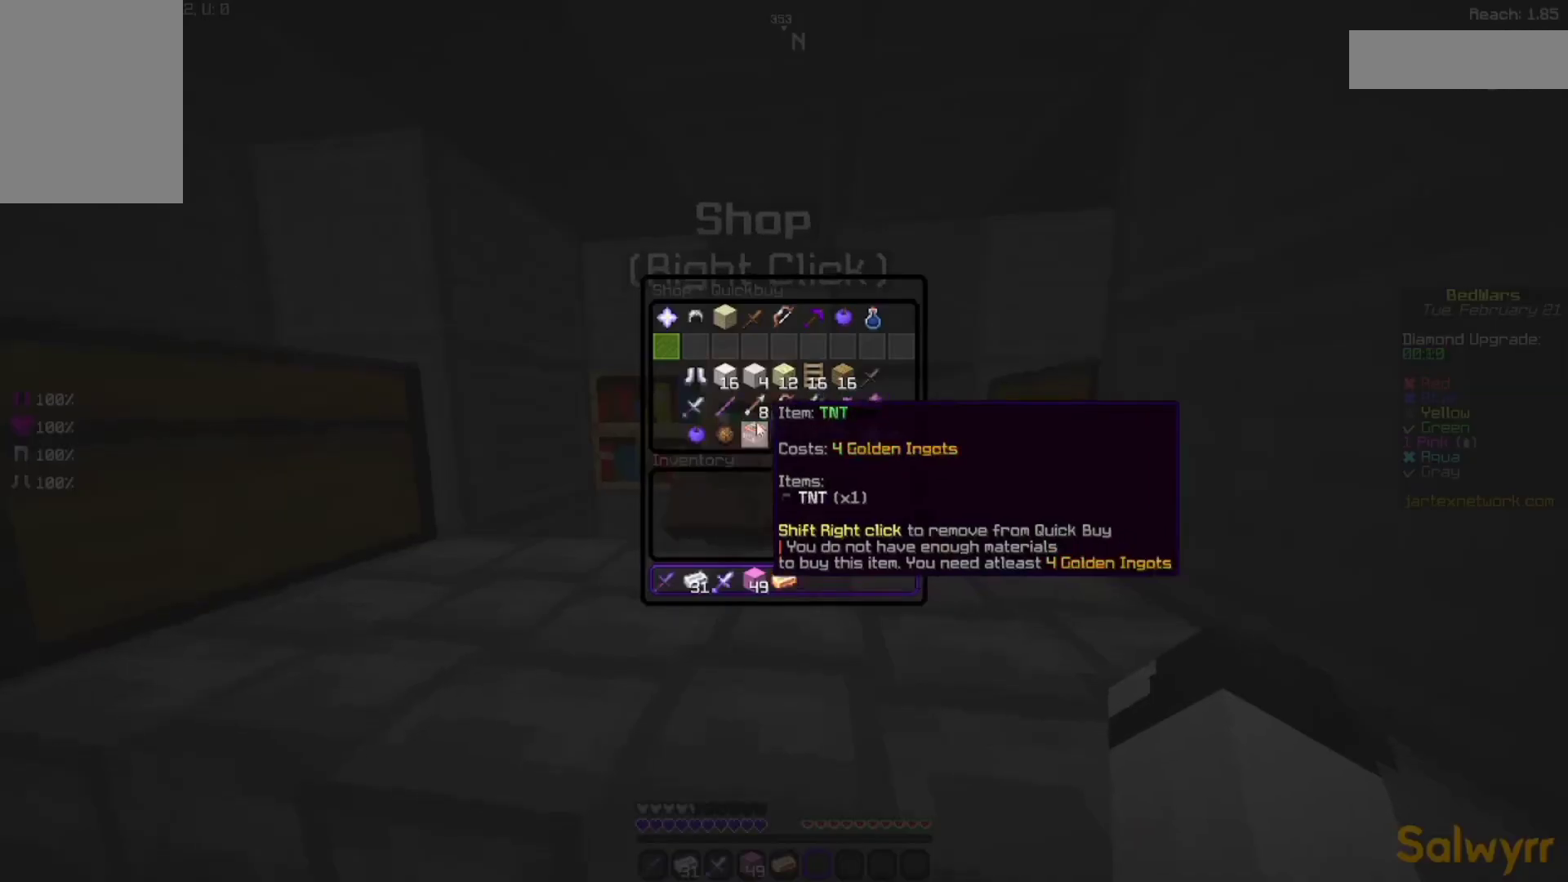
{"keys": [], "mouse": [], "events": []}
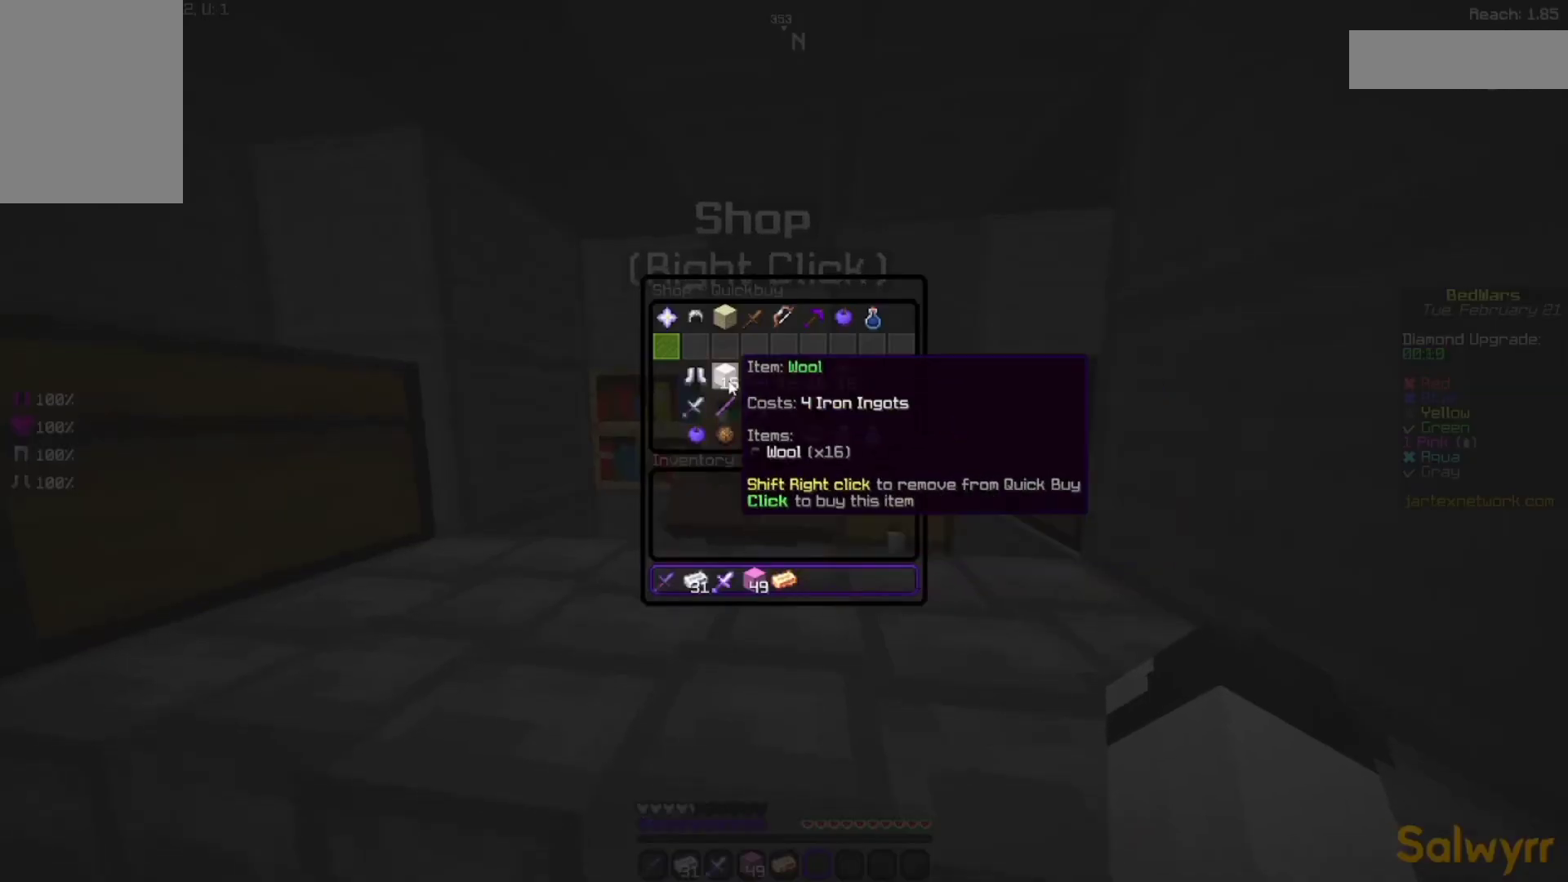
{"keys": [], "mouse": [], "events": []}
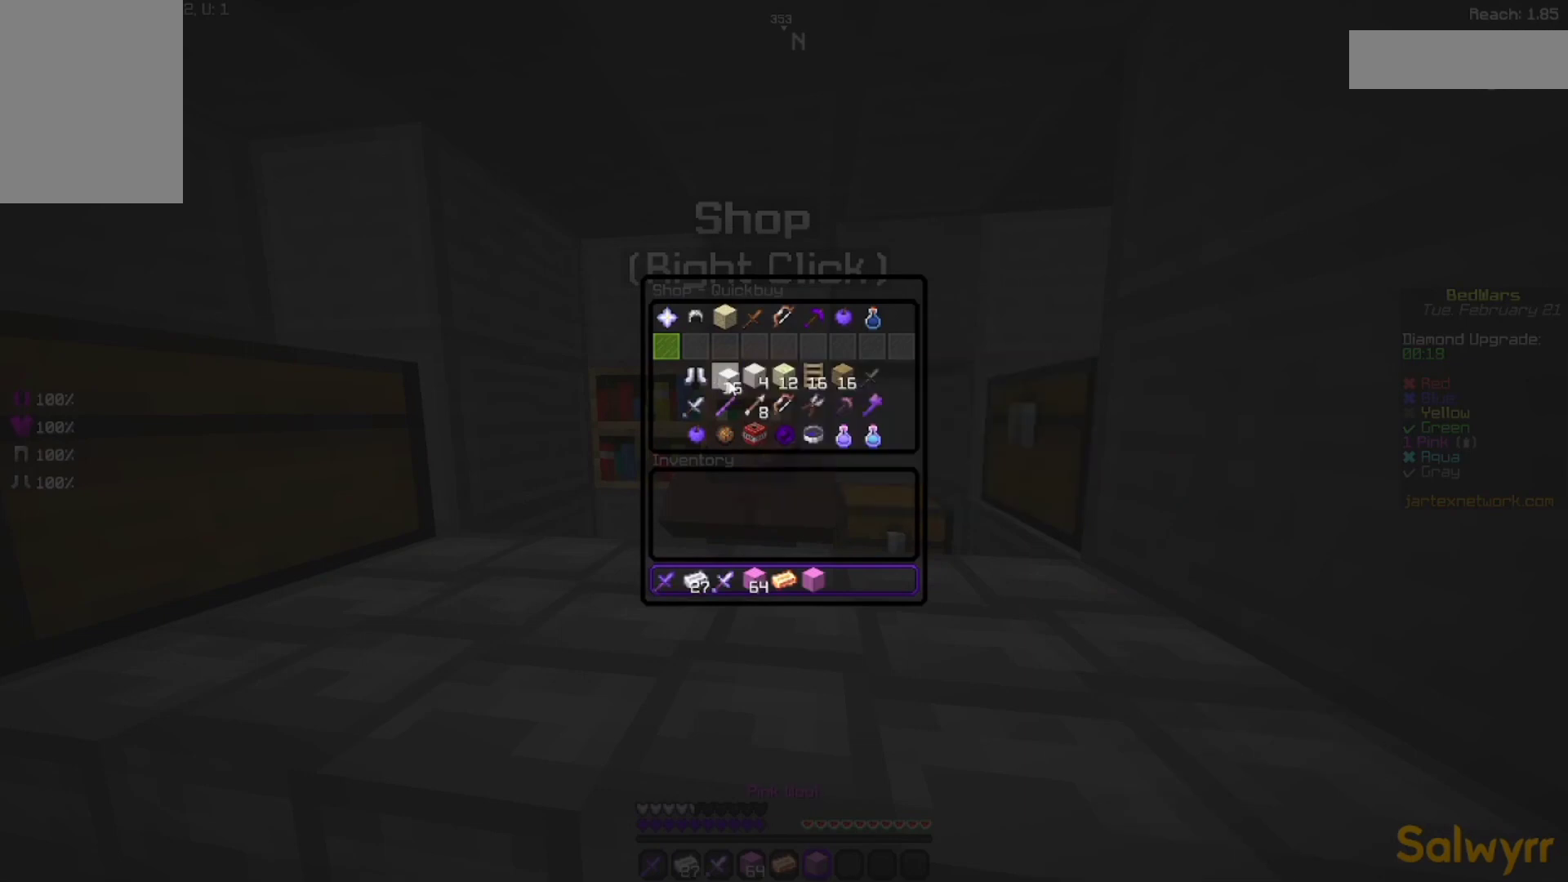
{"keys": [], "mouse": [], "events": []}
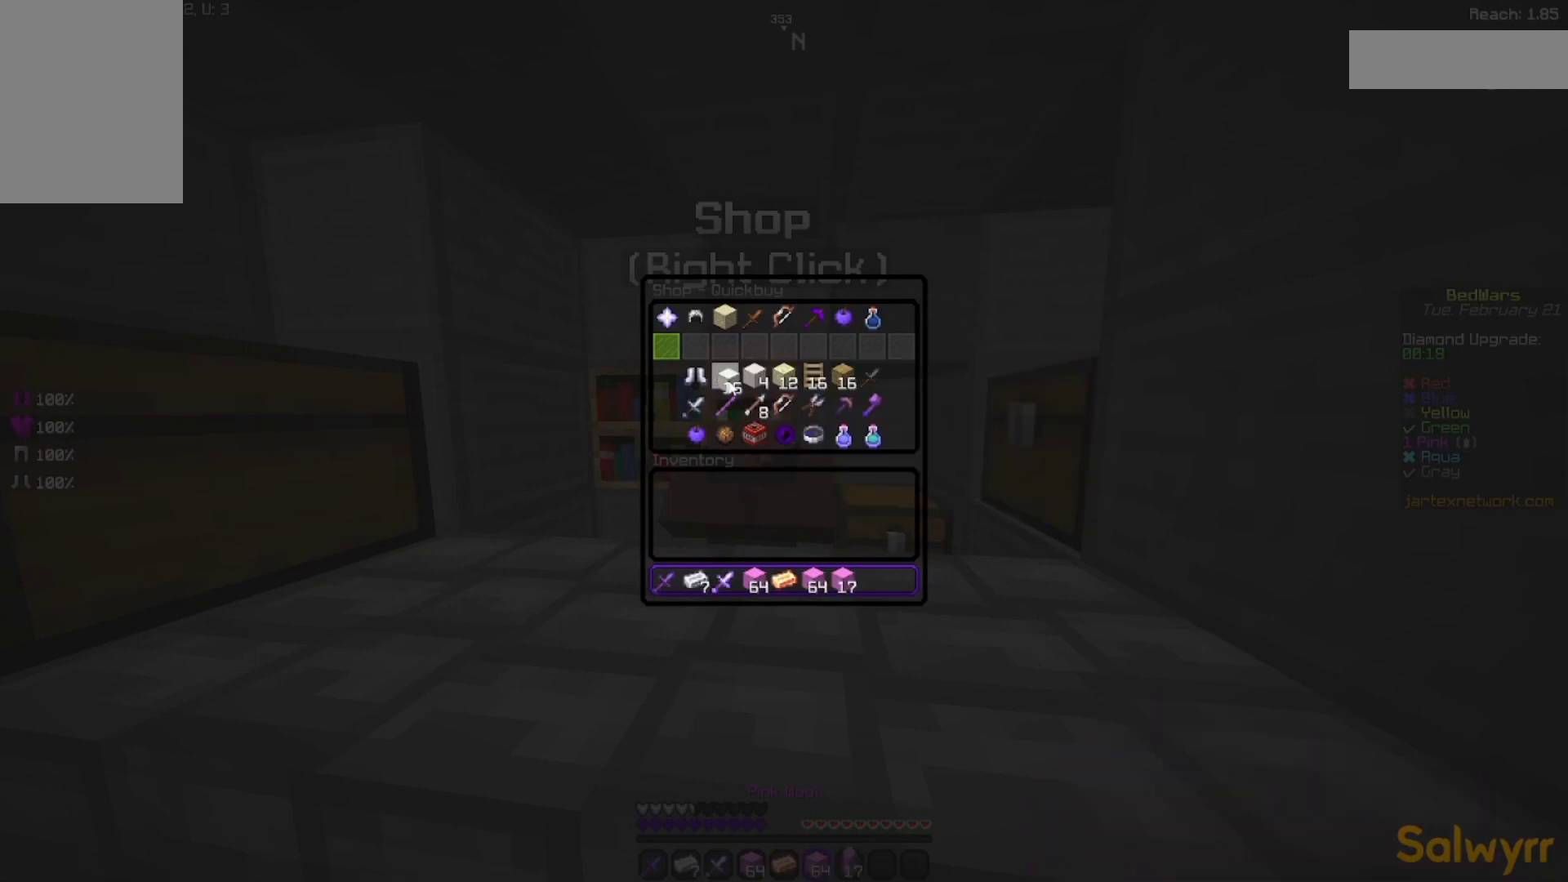
{"keys": [], "mouse": [], "events": []}
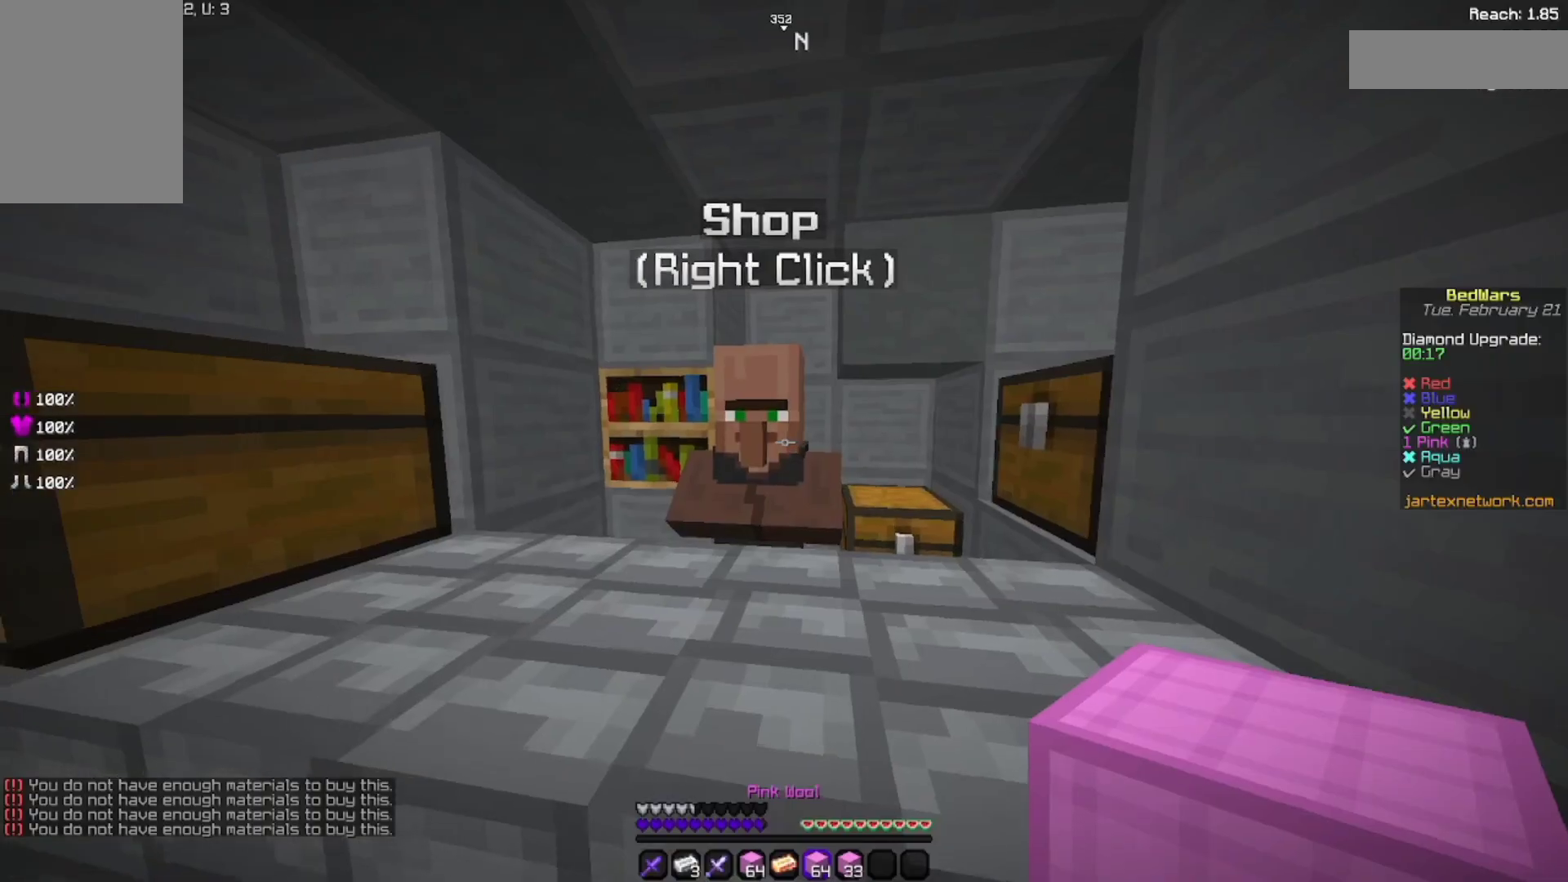
{"keys": [], "mouse": [], "events": []}
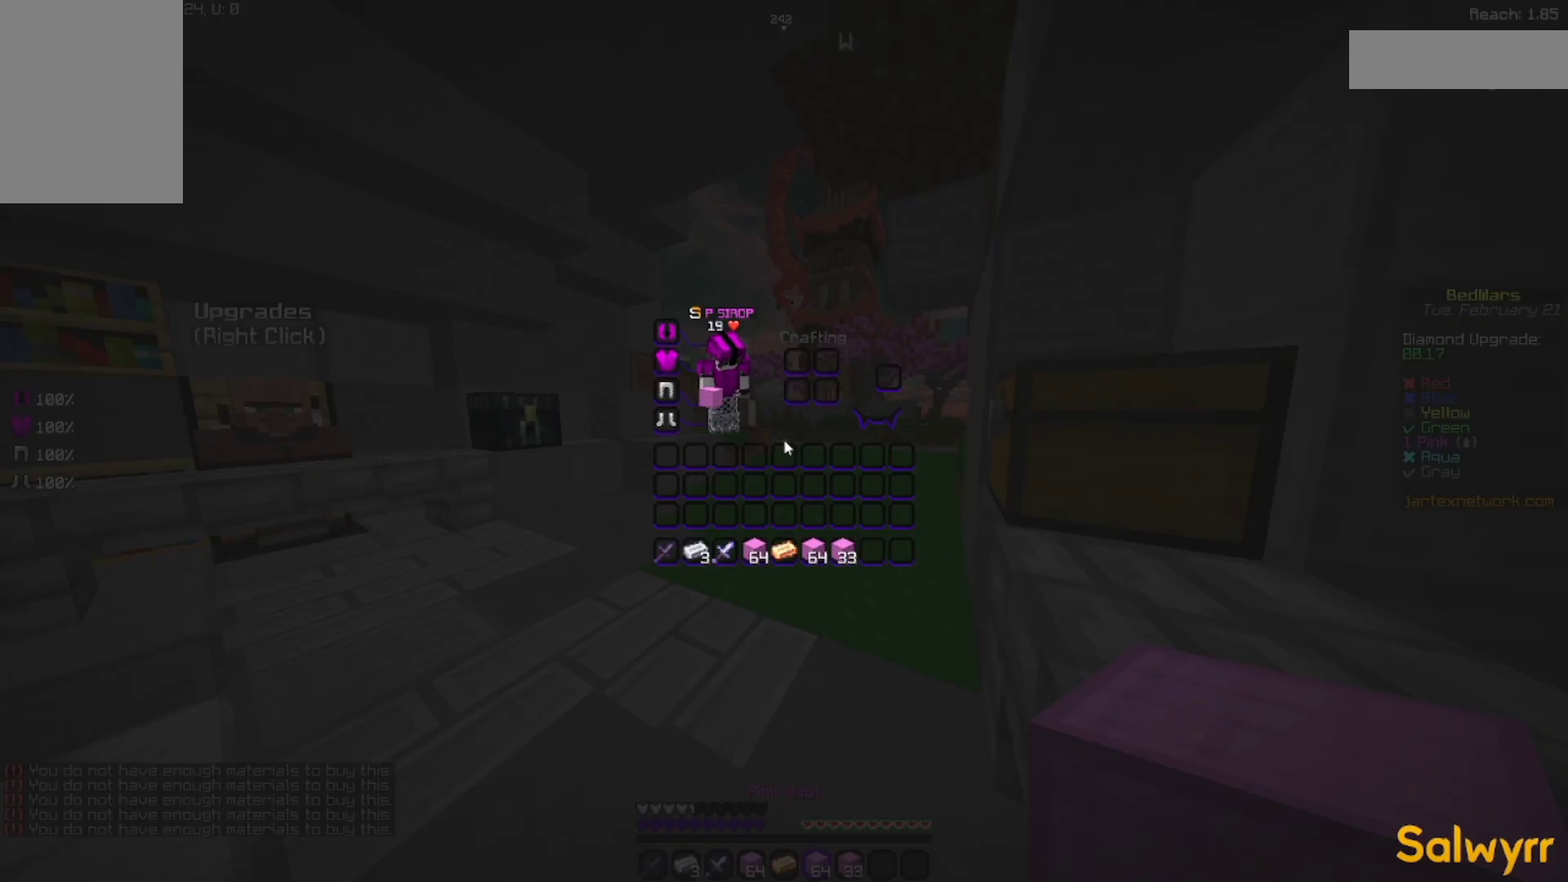
{"keys": [], "mouse": [], "events": []}
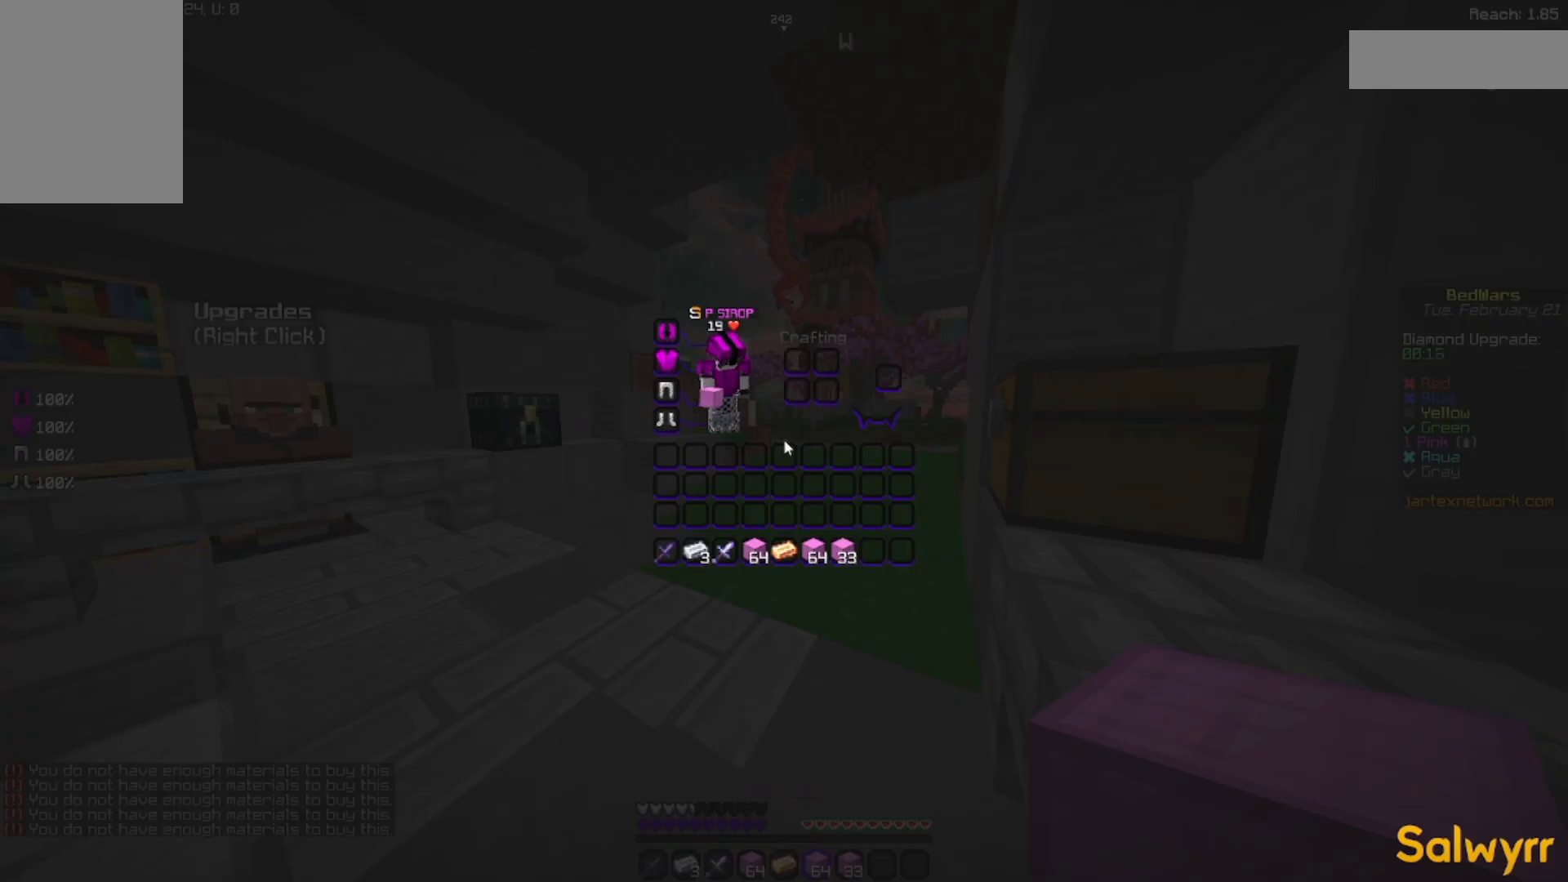
{"keys": ["w"], "mouse": [], "events": [[333, "w", "down"]]}
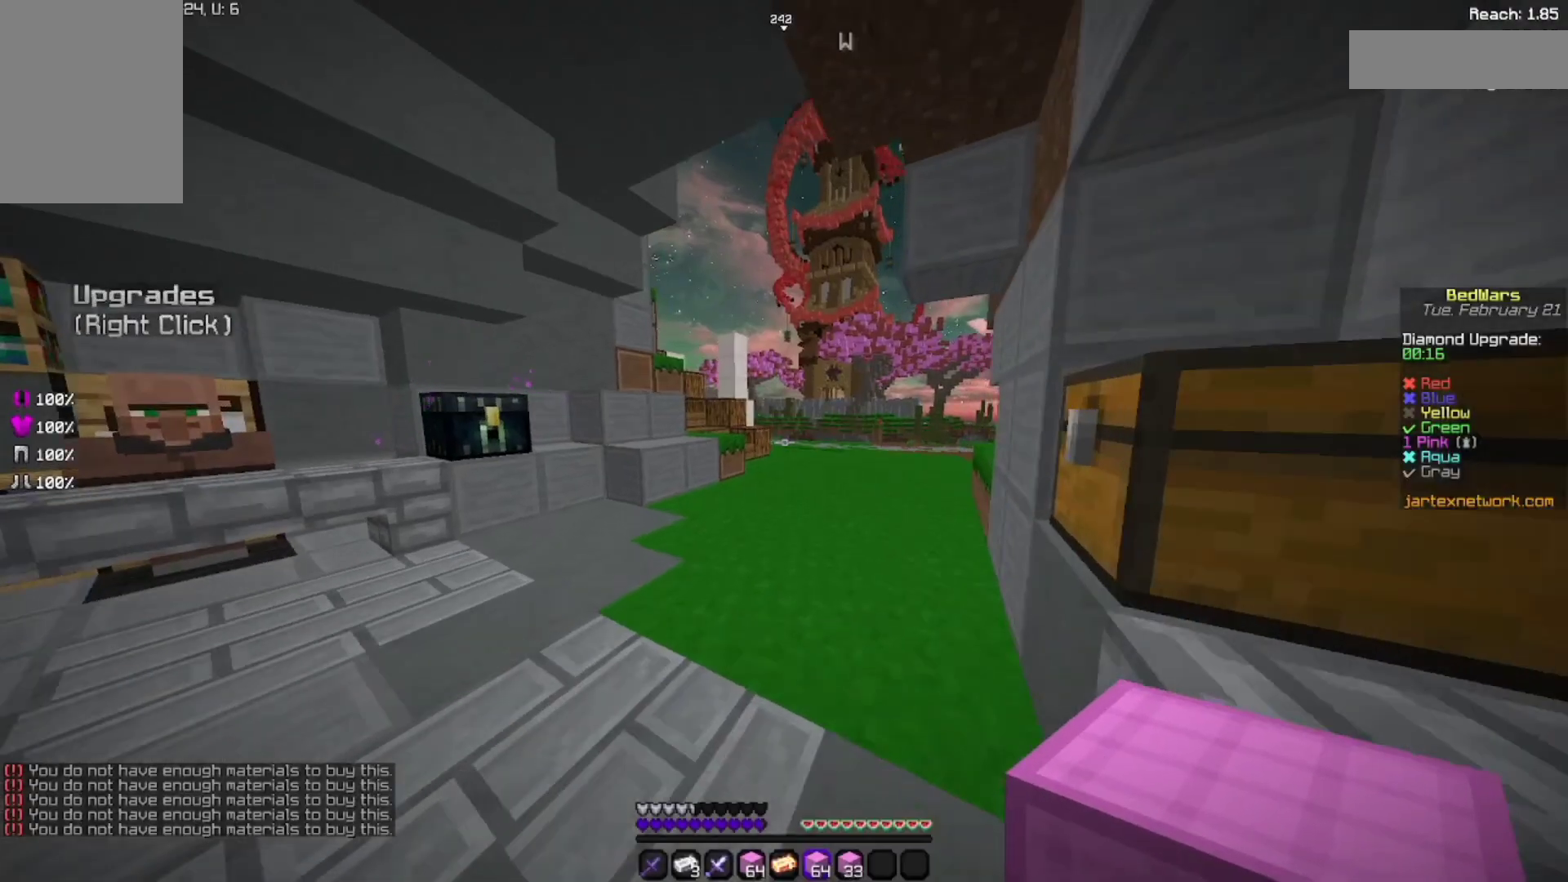
{"keys": ["w"], "mouse": [], "events": [[33, "w", "up"], [100, "w", "down"], [167, "w", "up"], [200, "w", "down"]]}
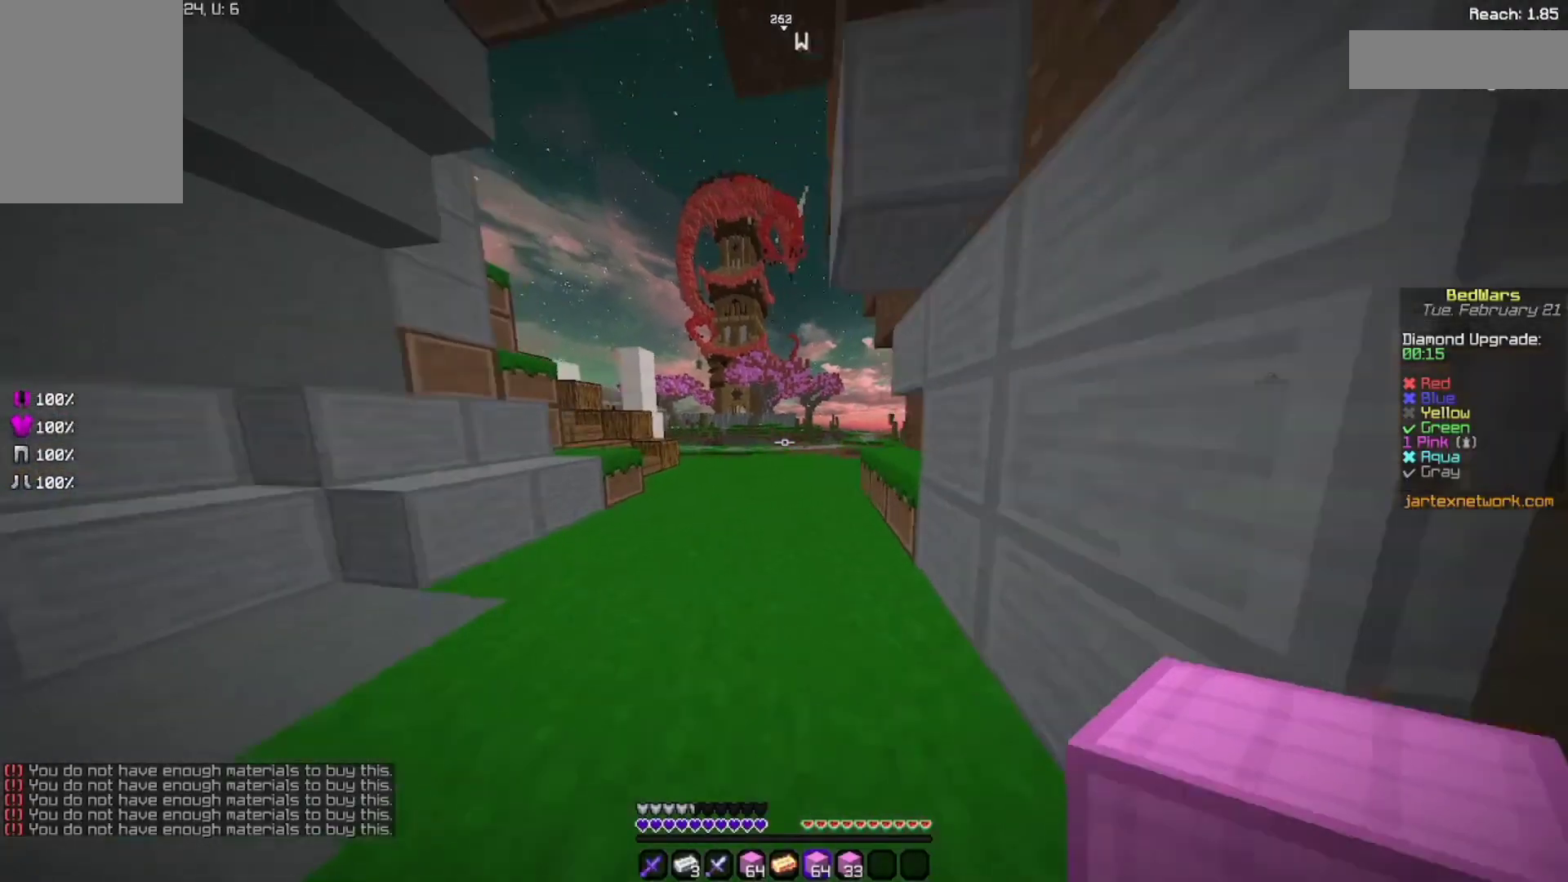
{"keys": [], "mouse": [], "events": [[233, "w", "up"]]}
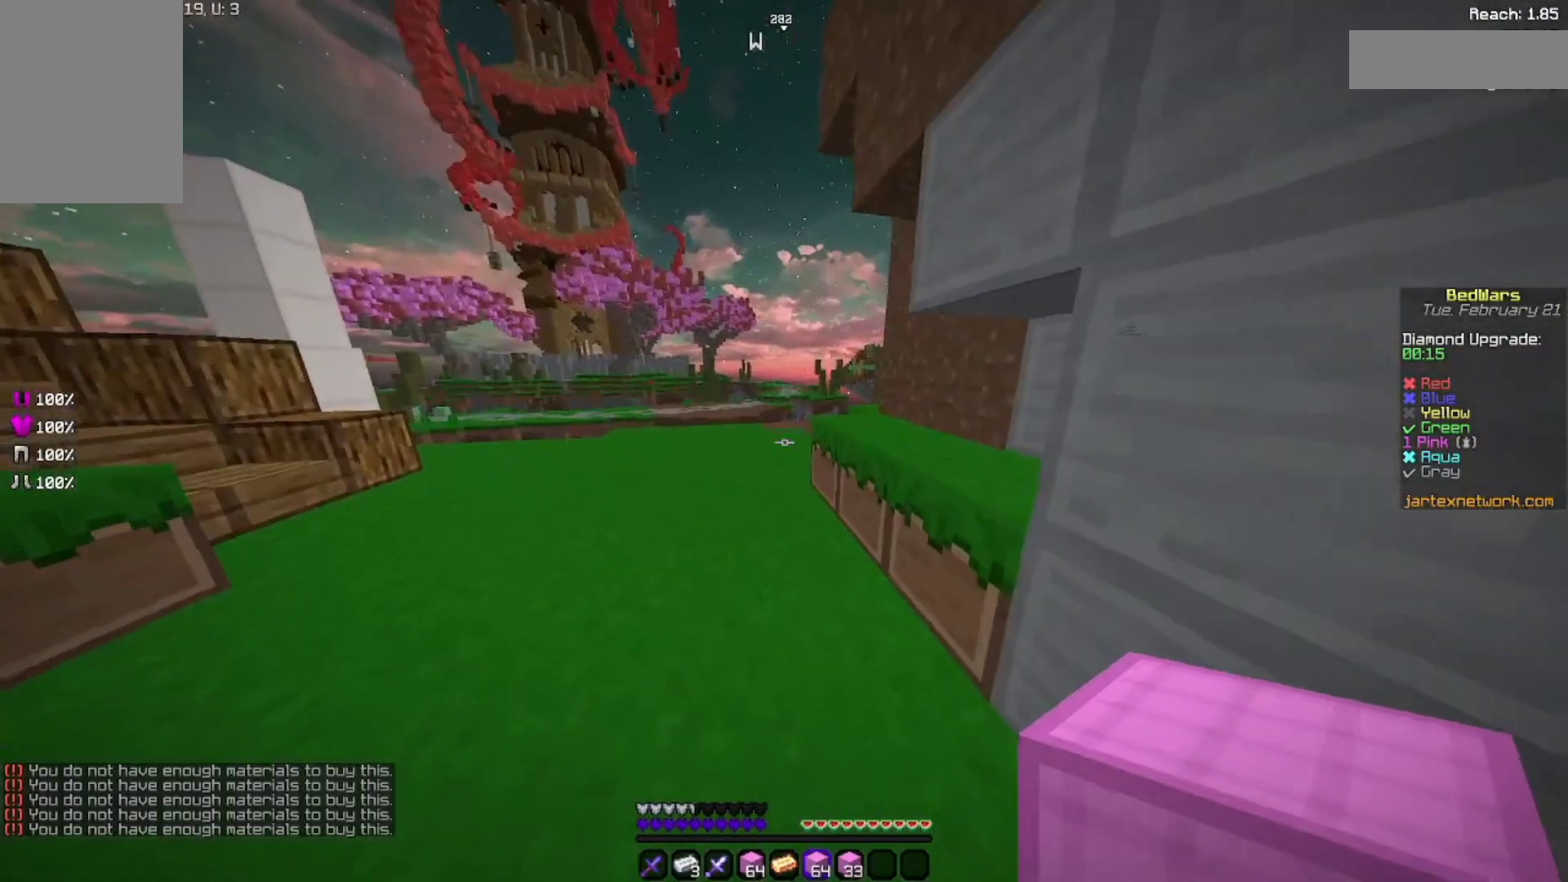
{"keys": ["w"], "mouse": [], "events": [[167, "w", "down"]]}
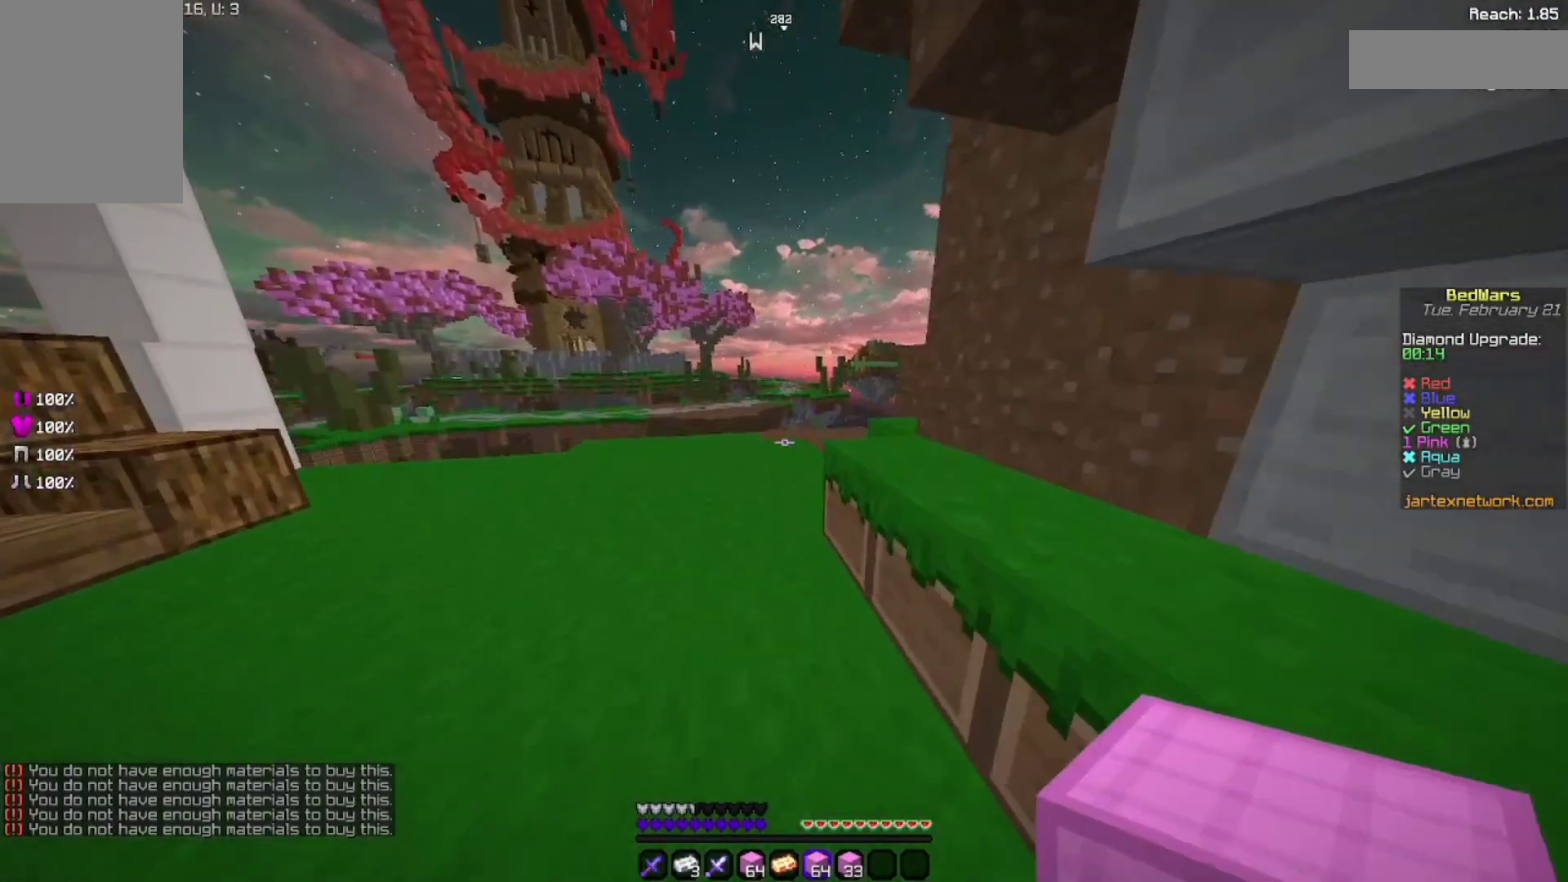
{"keys": [], "mouse": [], "events": [[133, "w", "up"]]}
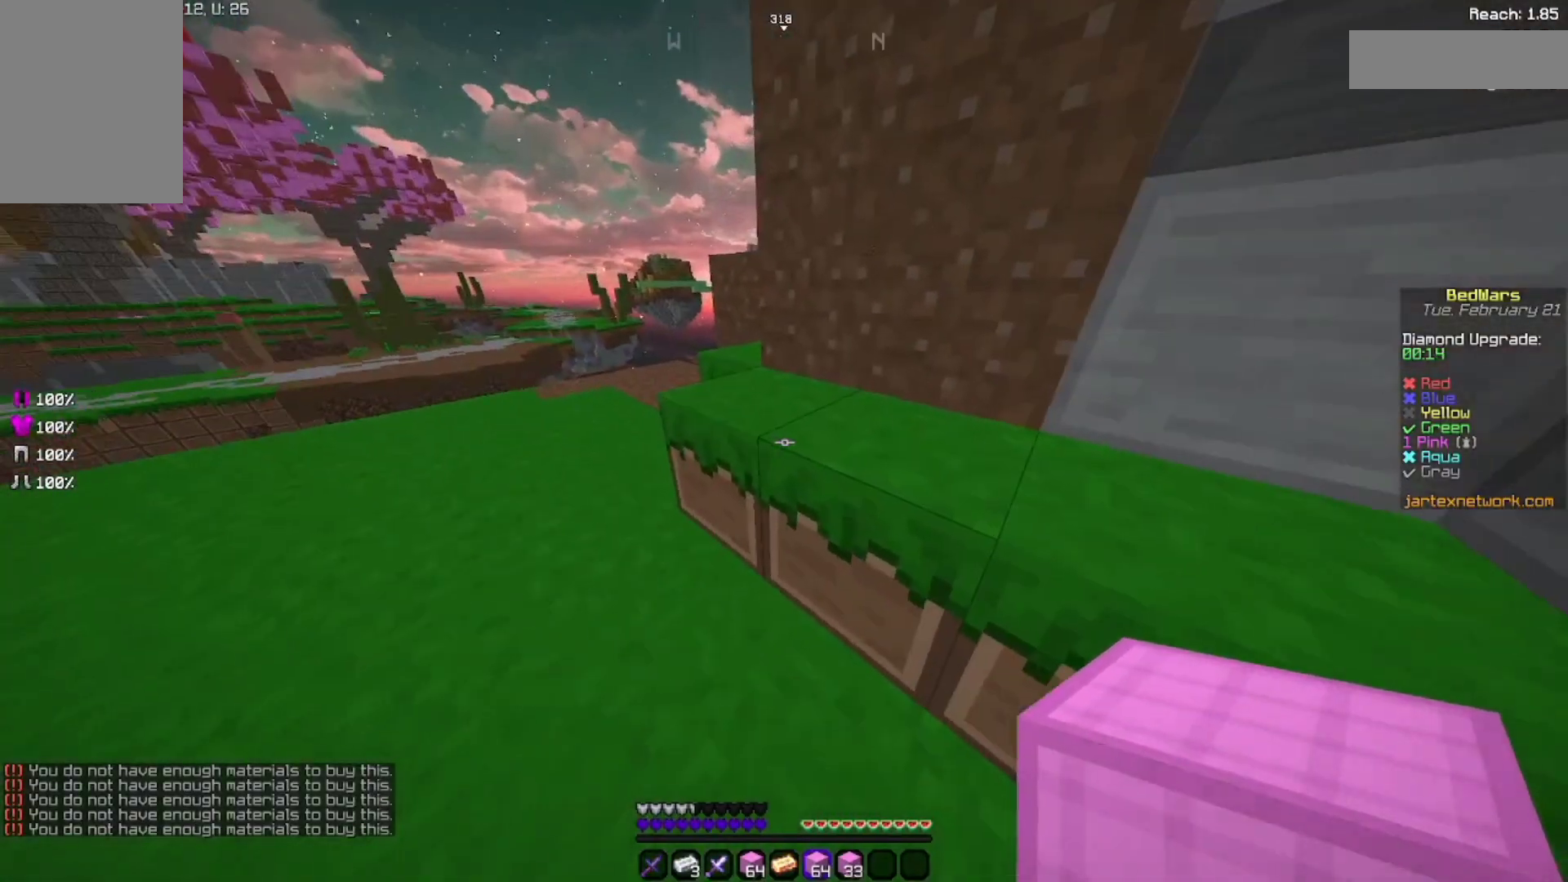
{"keys": ["space", "w"], "mouse": [], "events": [[267, "w", "down"], [433, "space", "down"]]}
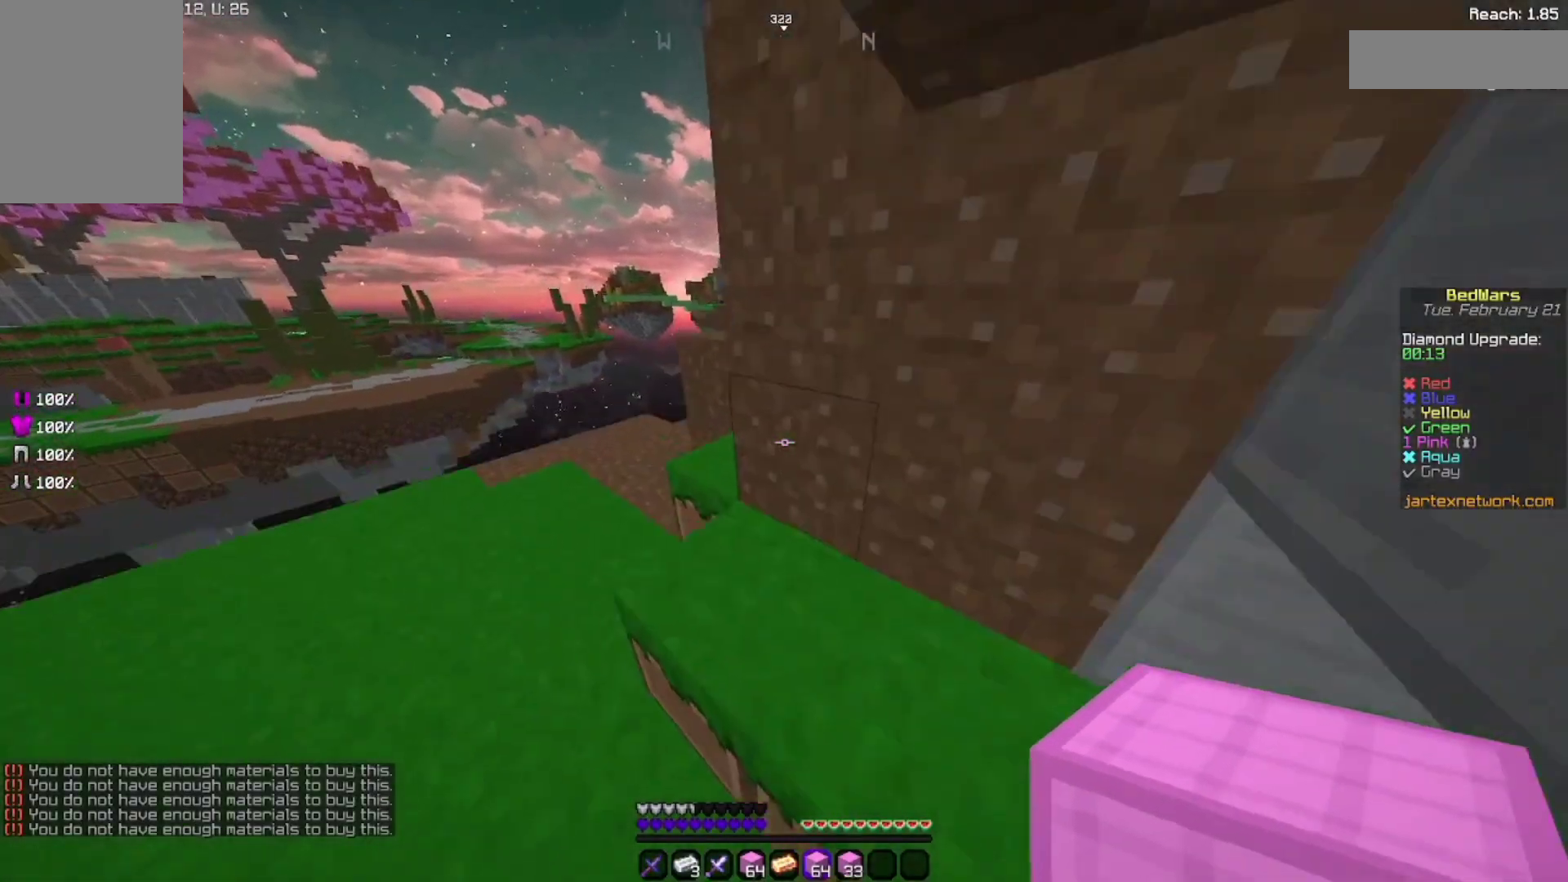
{"keys": [], "mouse": [], "events": [[100, "space", "up"], [167, "w", "up"]]}
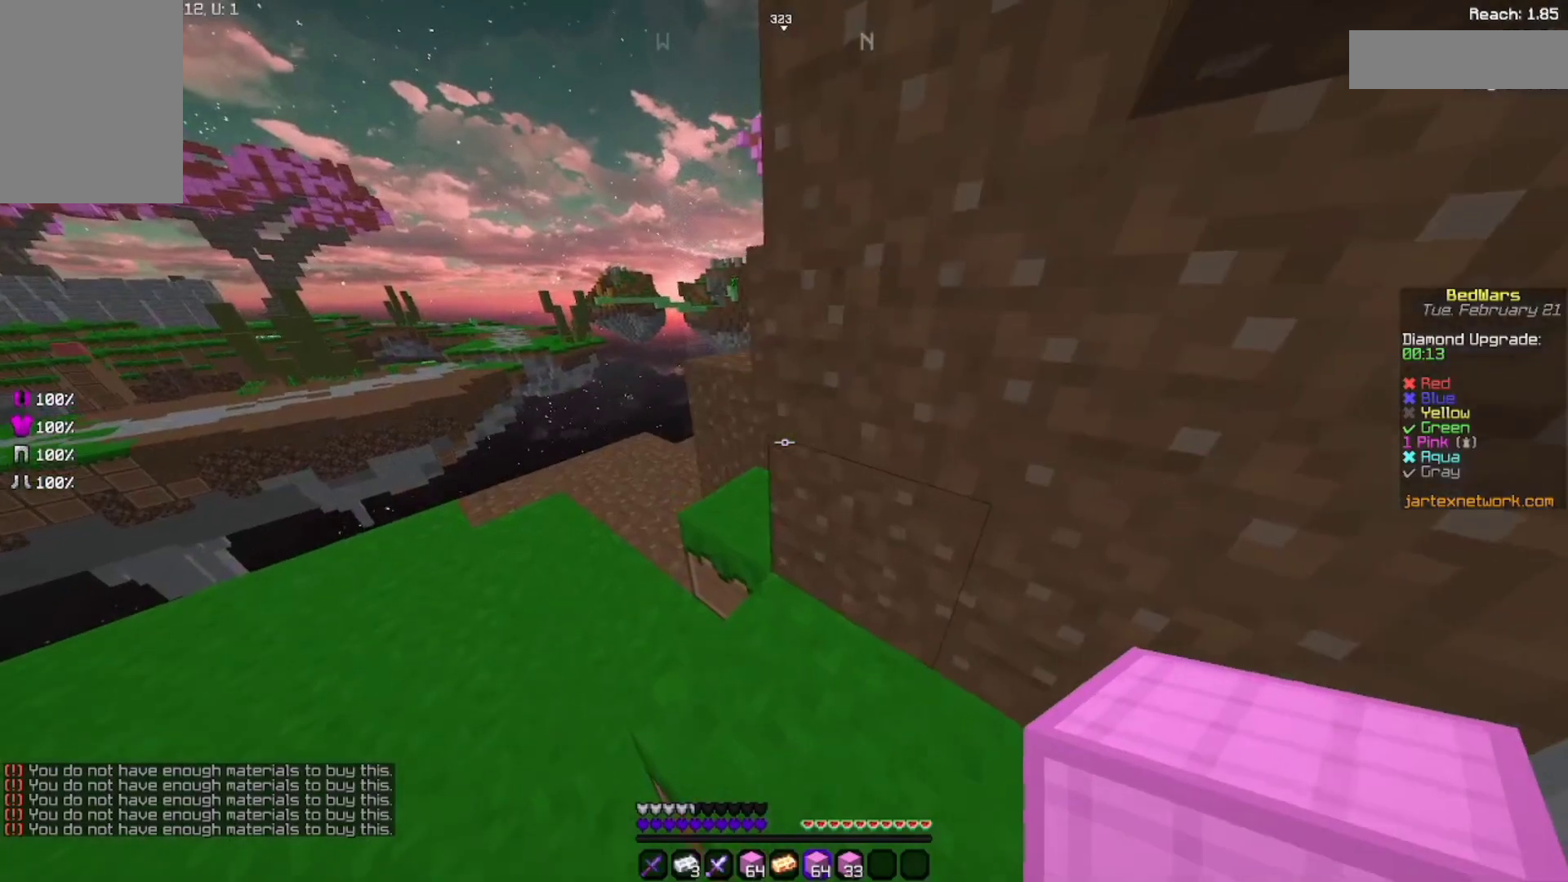
{"keys": [], "mouse": [], "events": []}